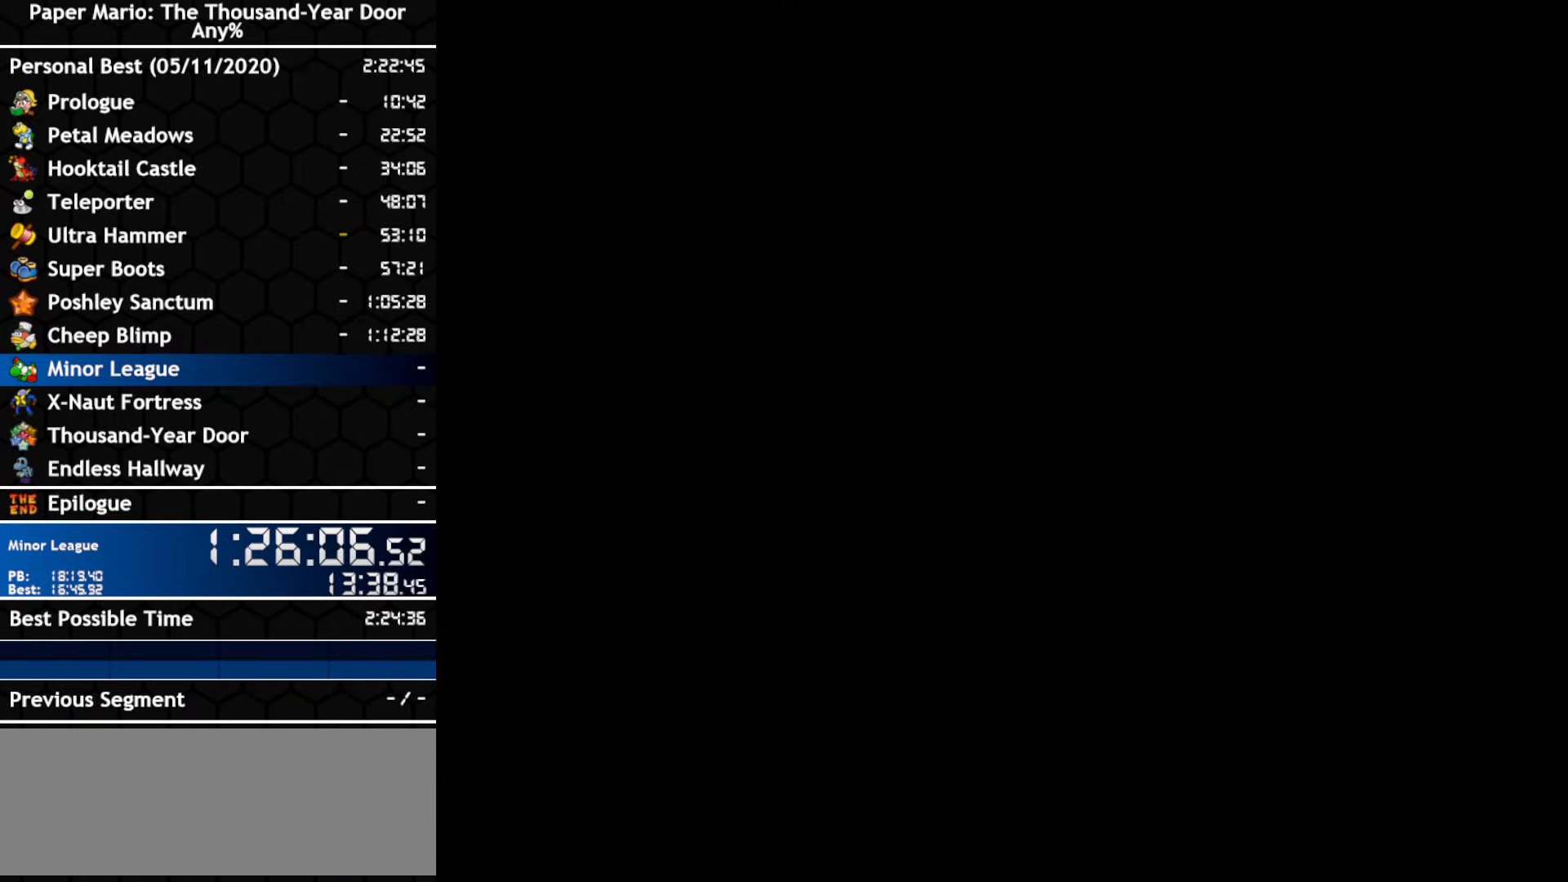
Gameplay with a controller (Nintendo layout); each line is a JSON object with the inputs held at the frame after it. "events" lists button and stick changes between this image and that frame as [ms after this image, input, new state], when the widget could be followed in between. Not read: A C_DOWN C_LEFT C_RIGHT C_UP DPAD_DOWN DPAD_LEFT DPAD_RIGHT DPAD_UP L1 L2 L3 R2 R3 SELECT START X Y Z.
{"buttons": [], "left_stick": "center", "right_stick": "center", "events": []}
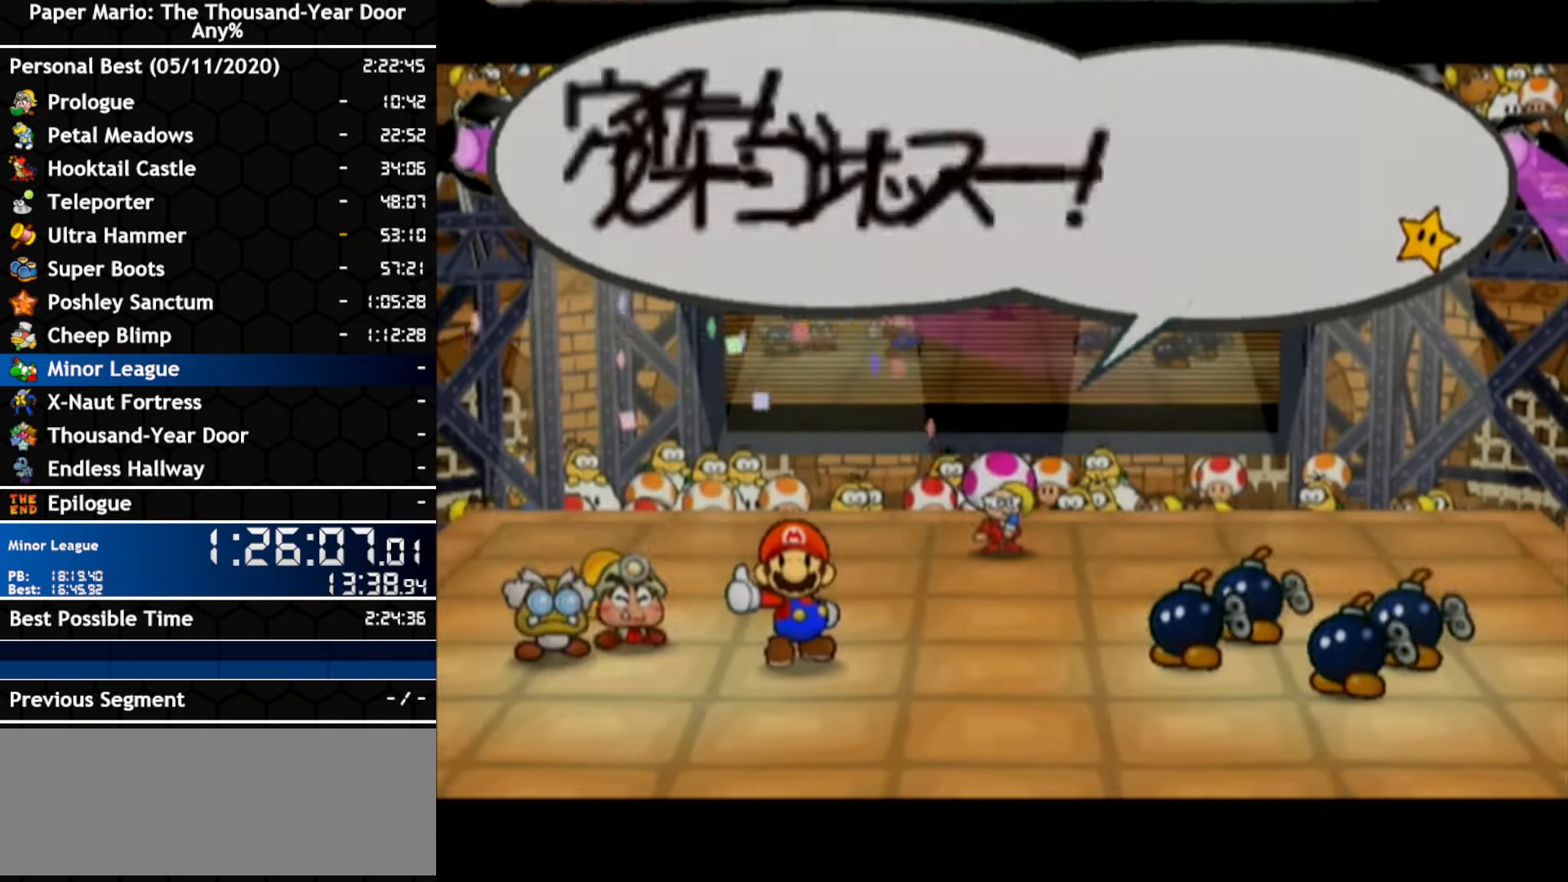
{"buttons": ["B"], "left_stick": "center", "right_stick": "center", "events": [[250, "B", "down"], [417, "B", "up"], [467, "B", "down"]]}
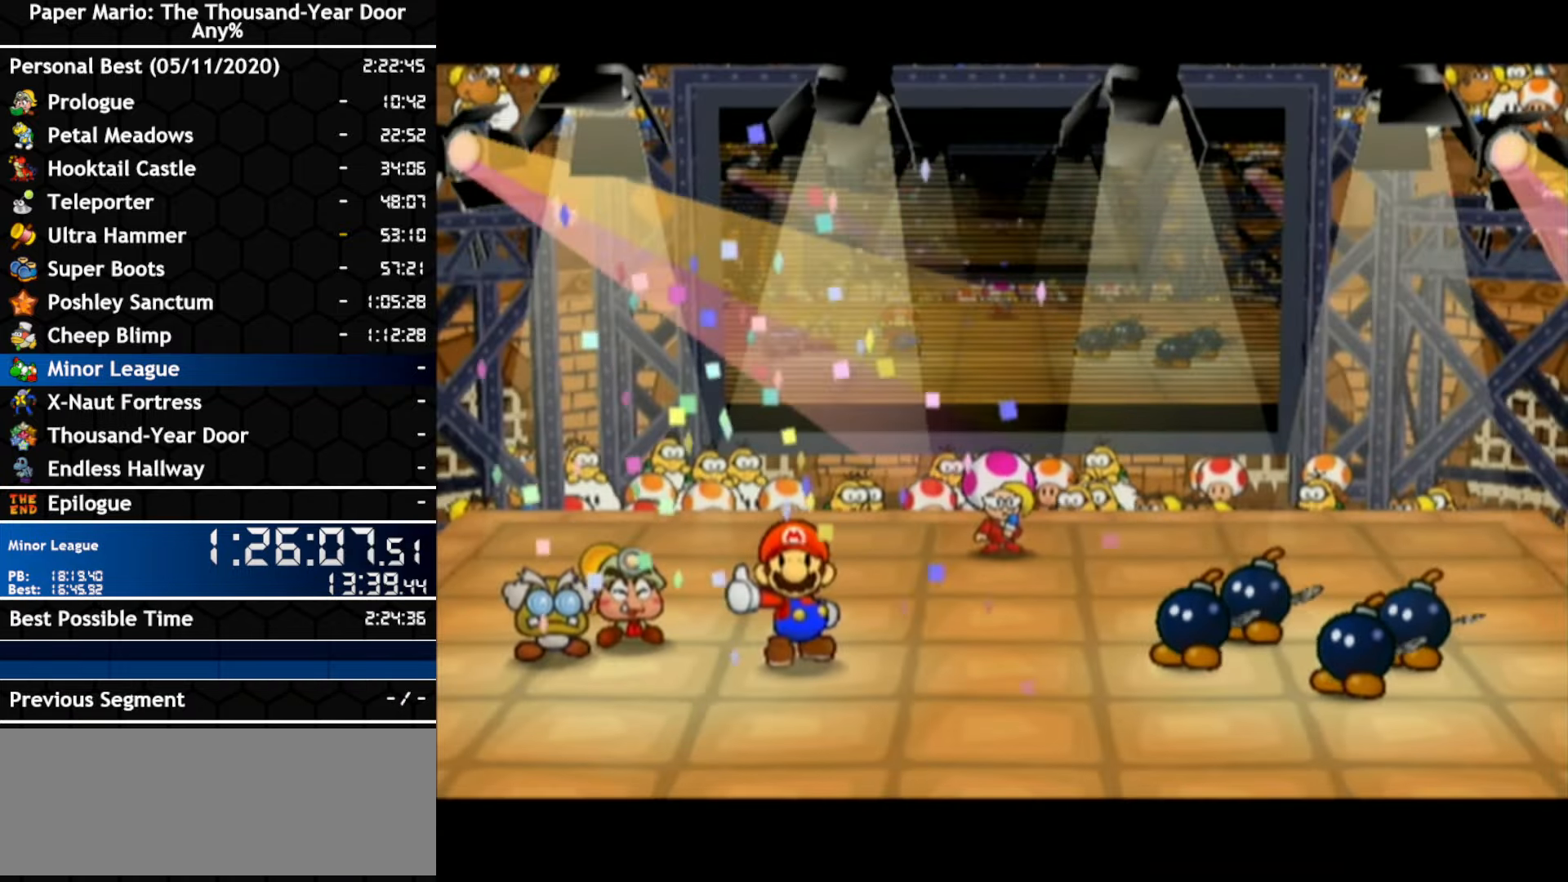
{"buttons": [], "left_stick": "center", "right_stick": "center", "events": [[33, "B", "up"], [100, "B", "down"], [250, "B", "up"], [400, "B", "down"], [467, "B", "up"]]}
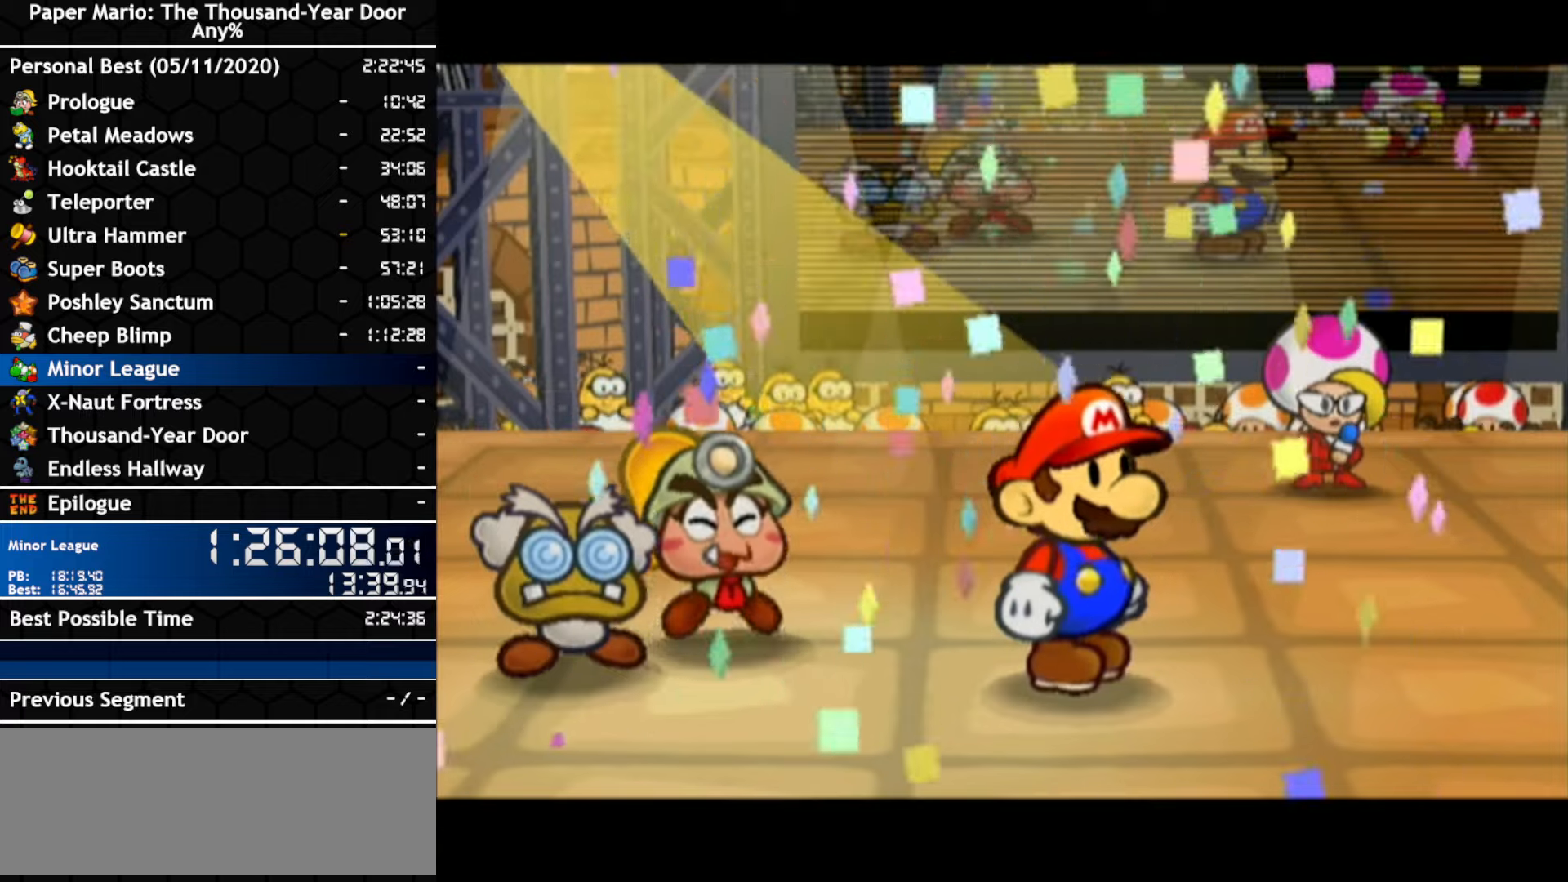
{"buttons": [], "left_stick": "center", "right_stick": "center", "events": [[350, "B", "down"], [500, "B", "up"]]}
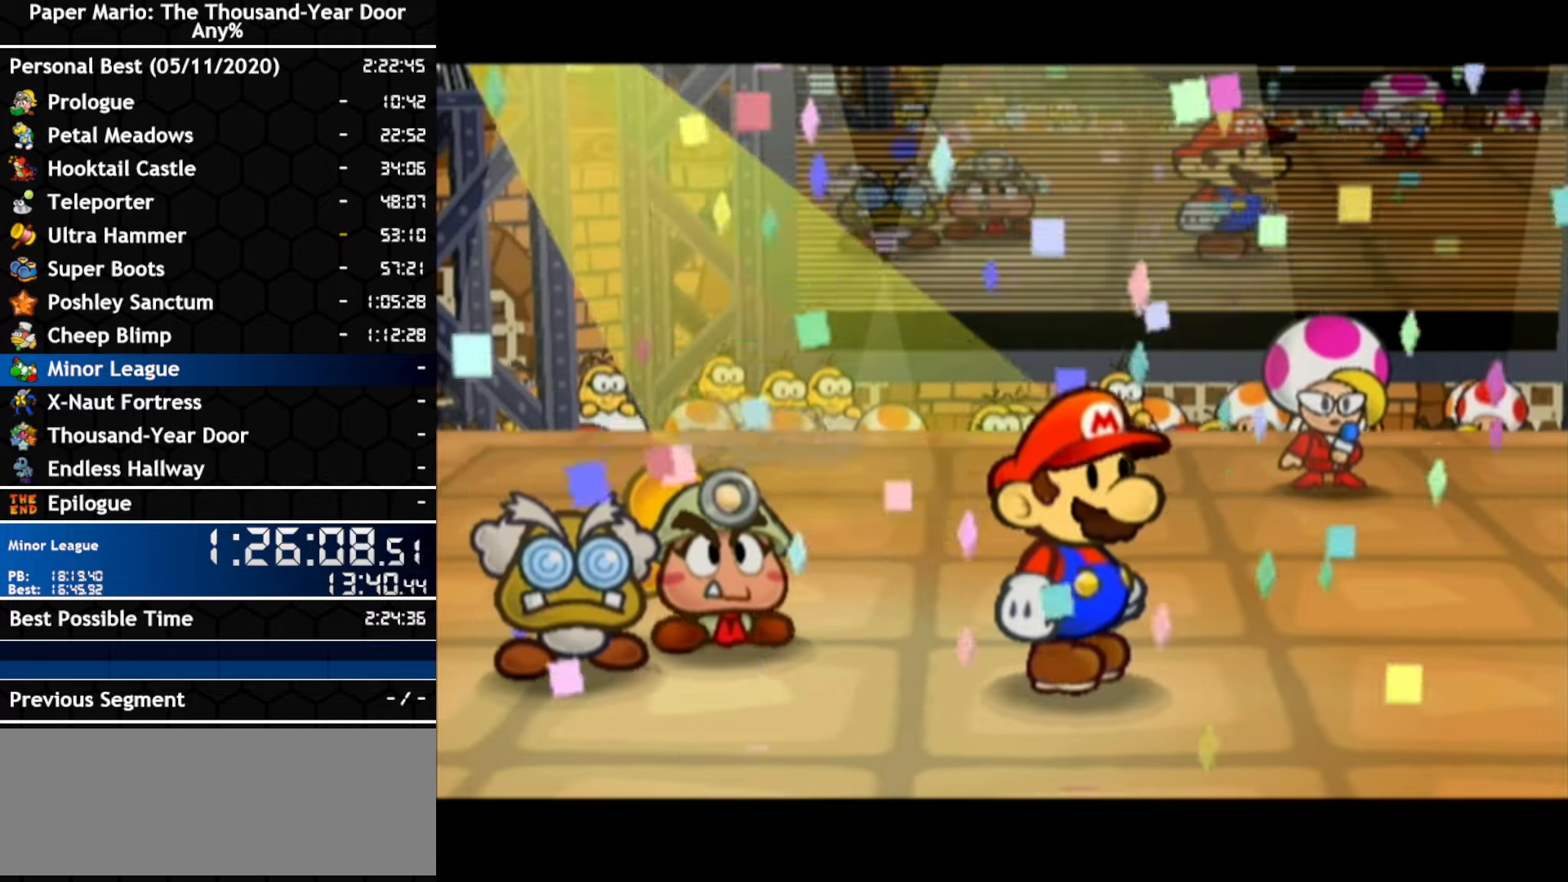
{"buttons": [], "left_stick": "center", "right_stick": "center", "events": []}
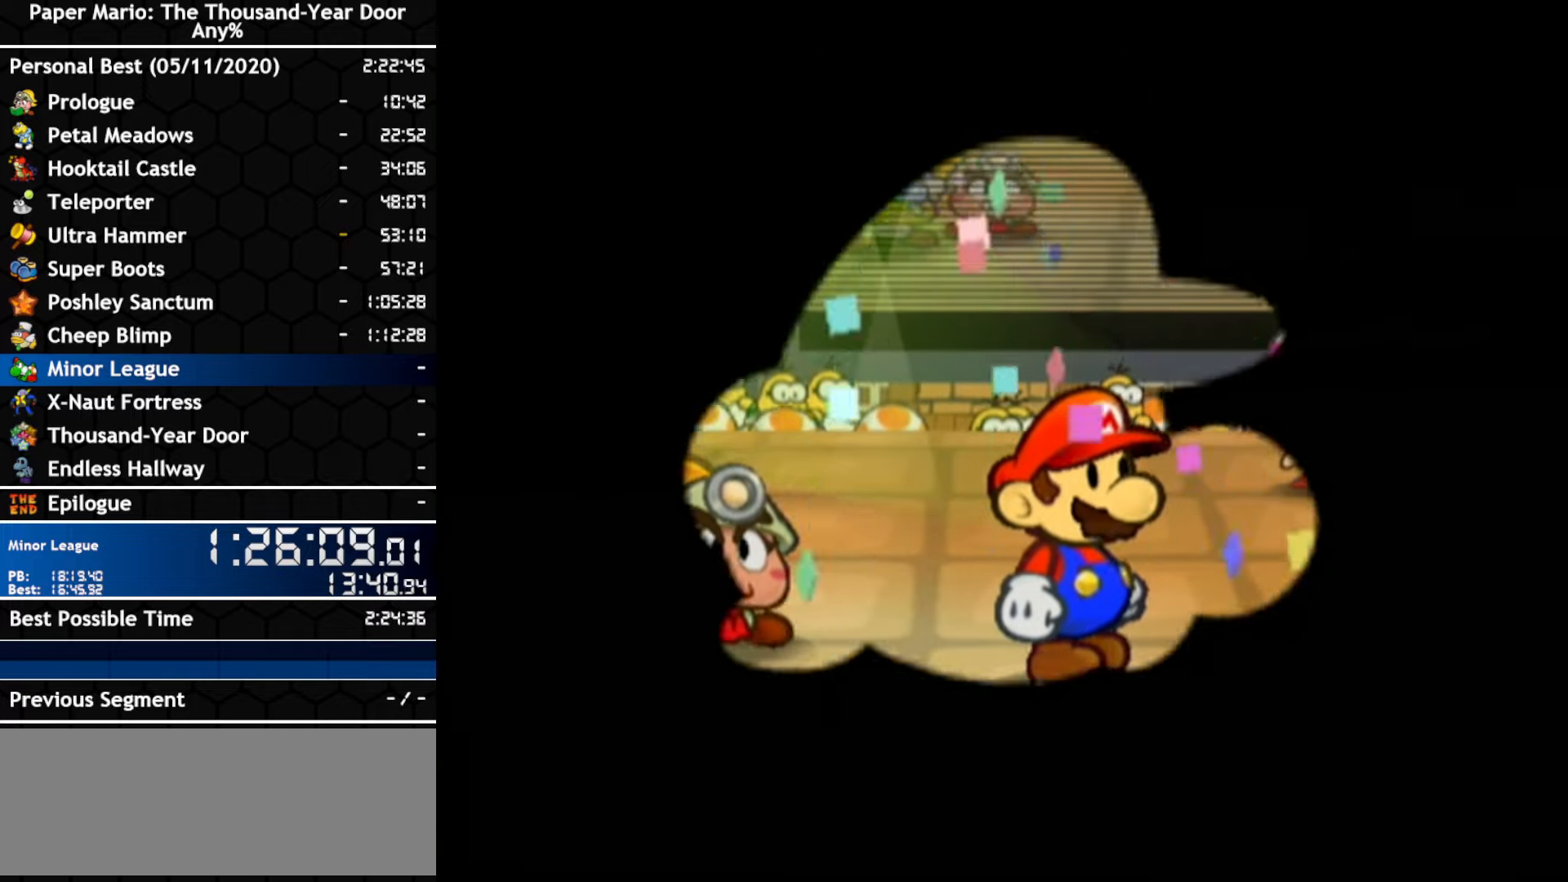
{"buttons": [], "left_stick": "center", "right_stick": "center", "events": [[250, "B", "down"], [317, "B", "up"]]}
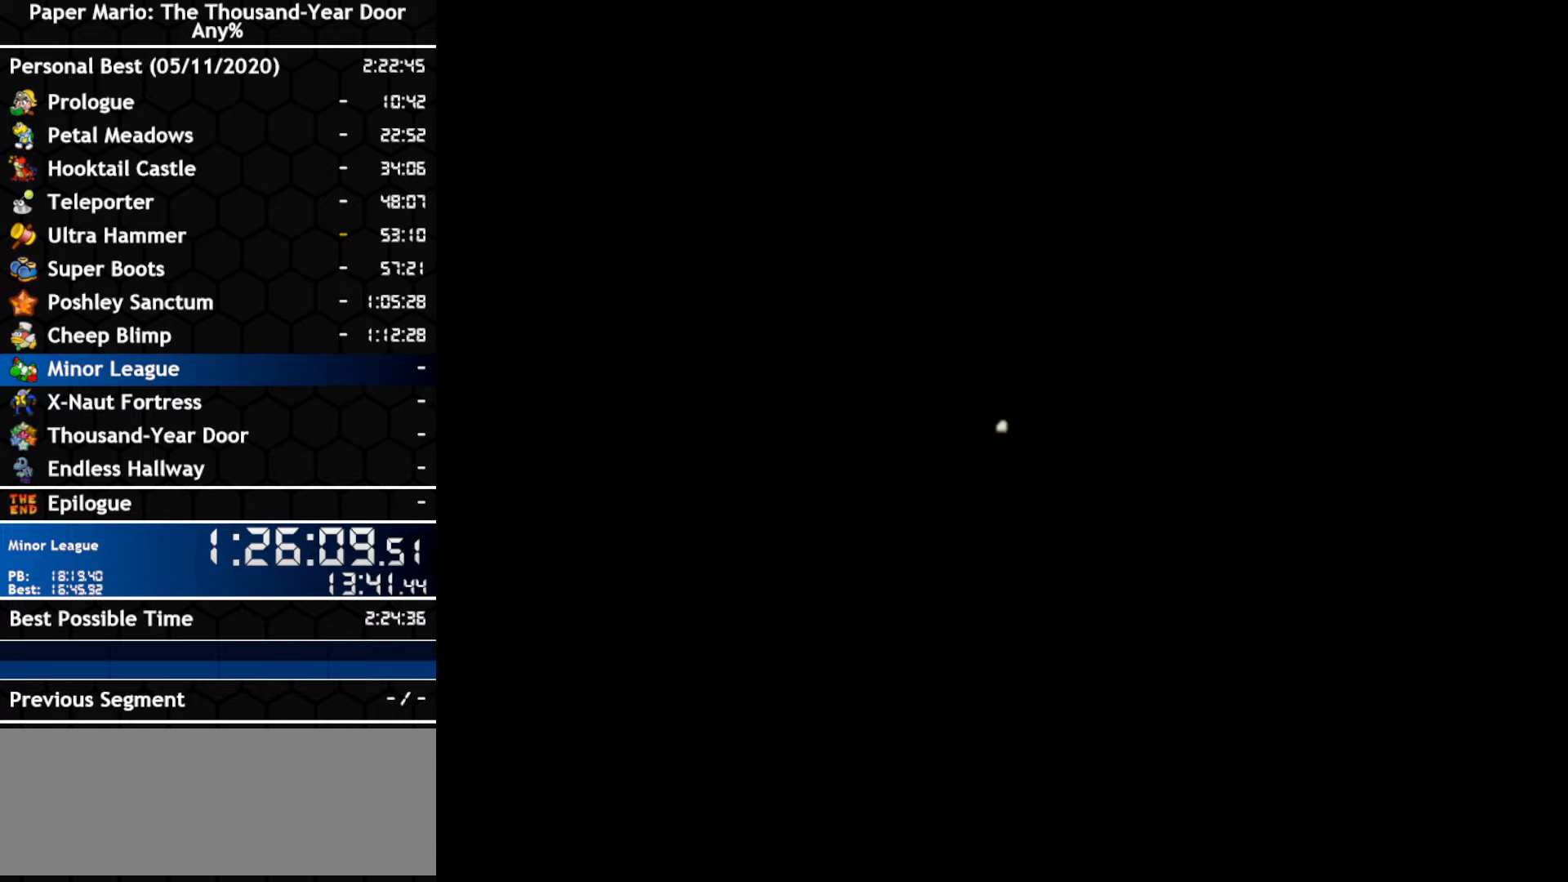
{"buttons": ["B"], "left_stick": "center", "right_stick": "center", "events": [[34, "B", "down"], [117, "B", "up"], [217, "B", "down"], [400, "B", "up"], [467, "B", "down"]]}
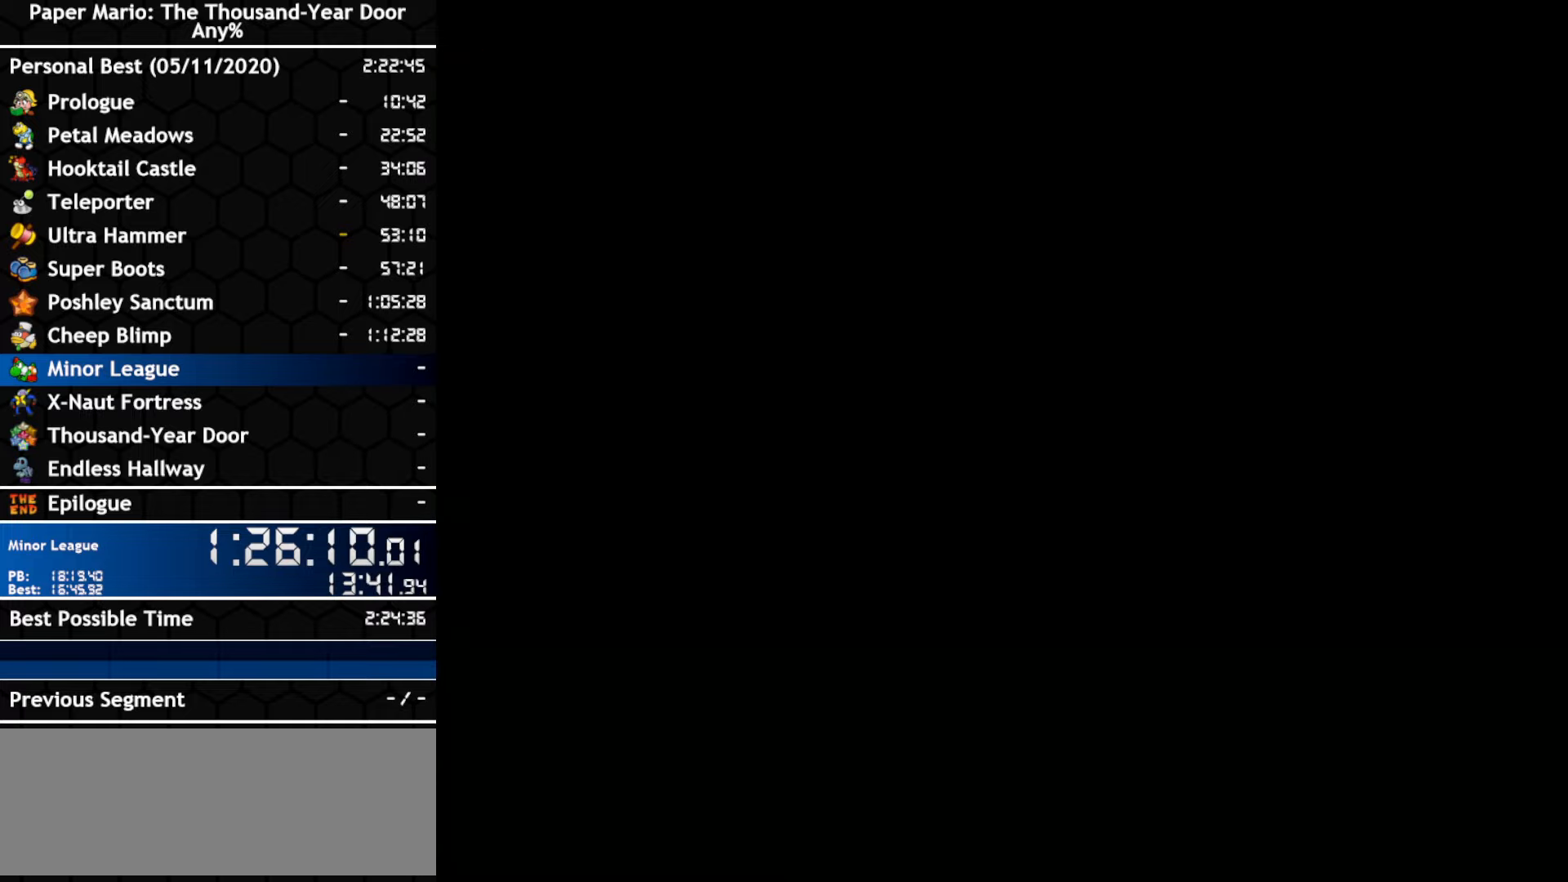
{"buttons": [], "left_stick": "center", "right_stick": "center", "events": [[384, "B", "up"]]}
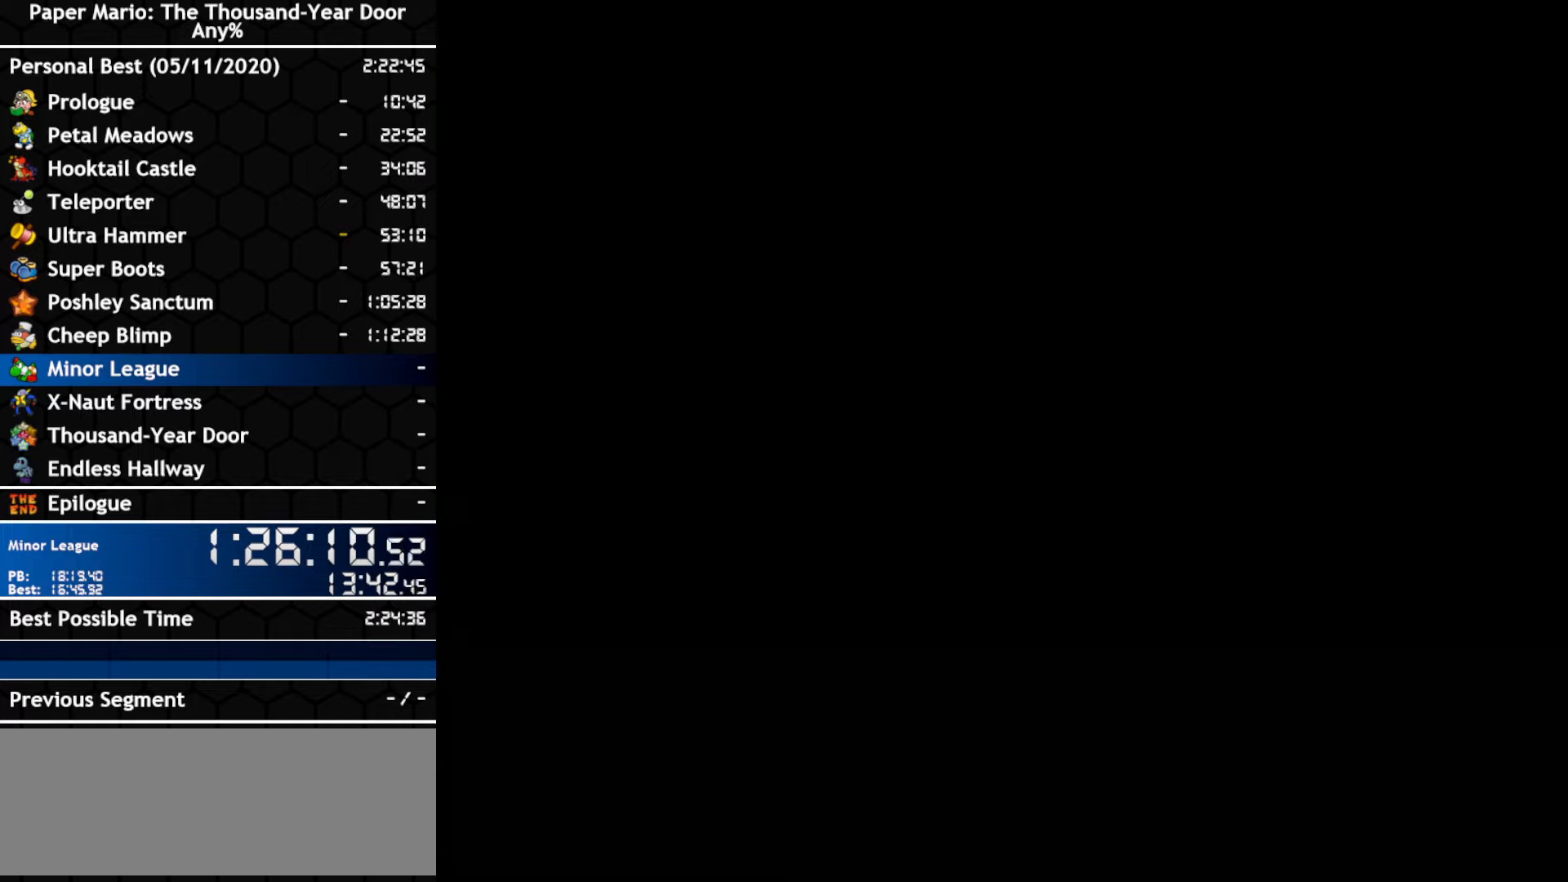
{"buttons": [], "left_stick": "center", "right_stick": "center", "events": []}
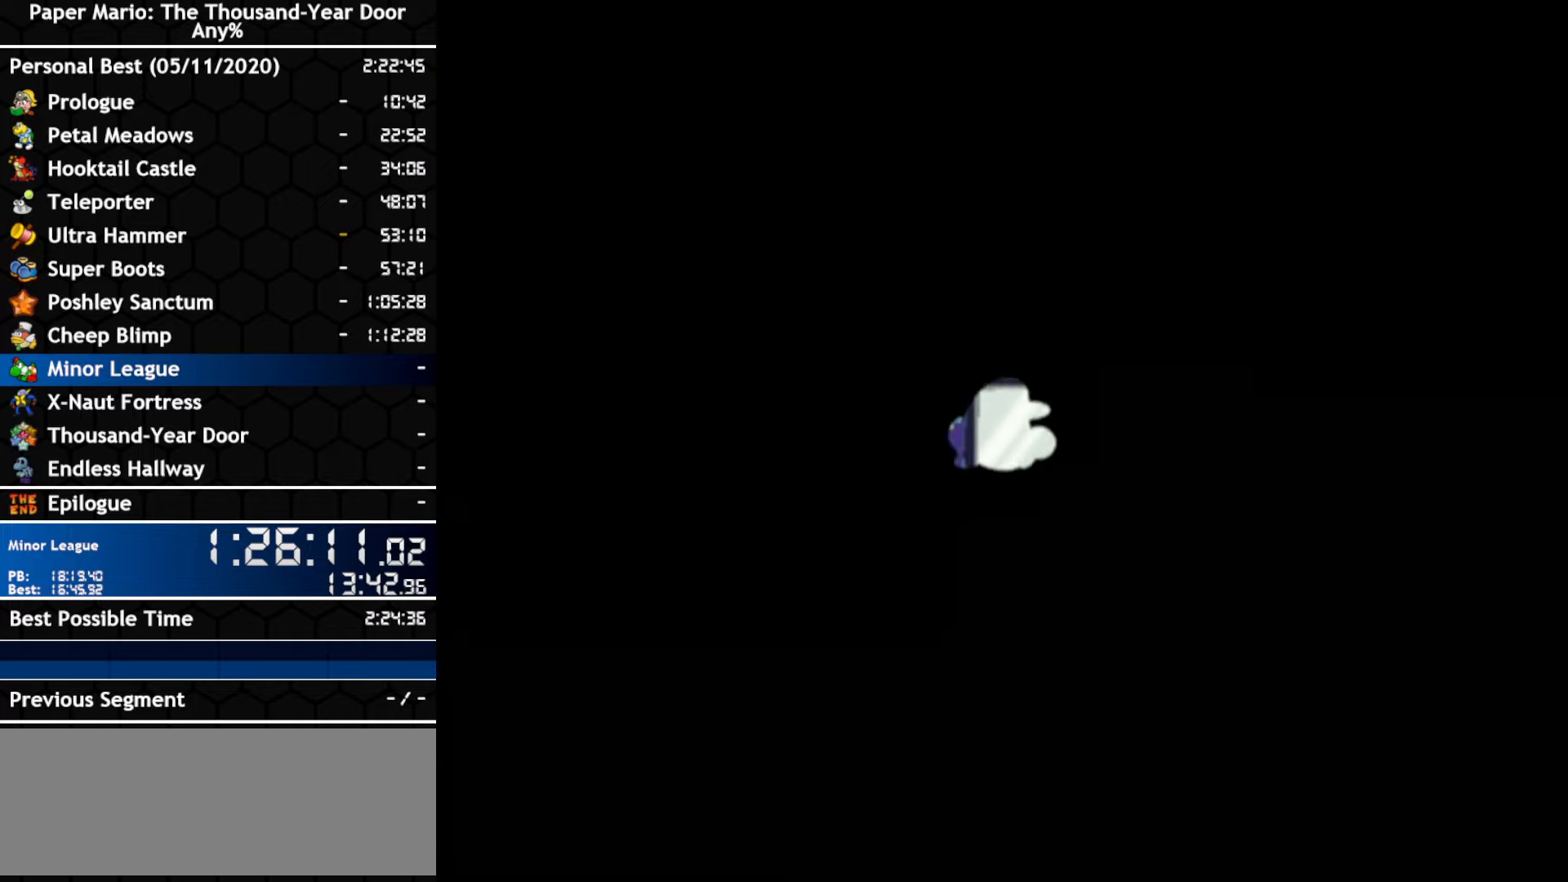
{"buttons": [], "left_stick": "center", "right_stick": "center", "events": []}
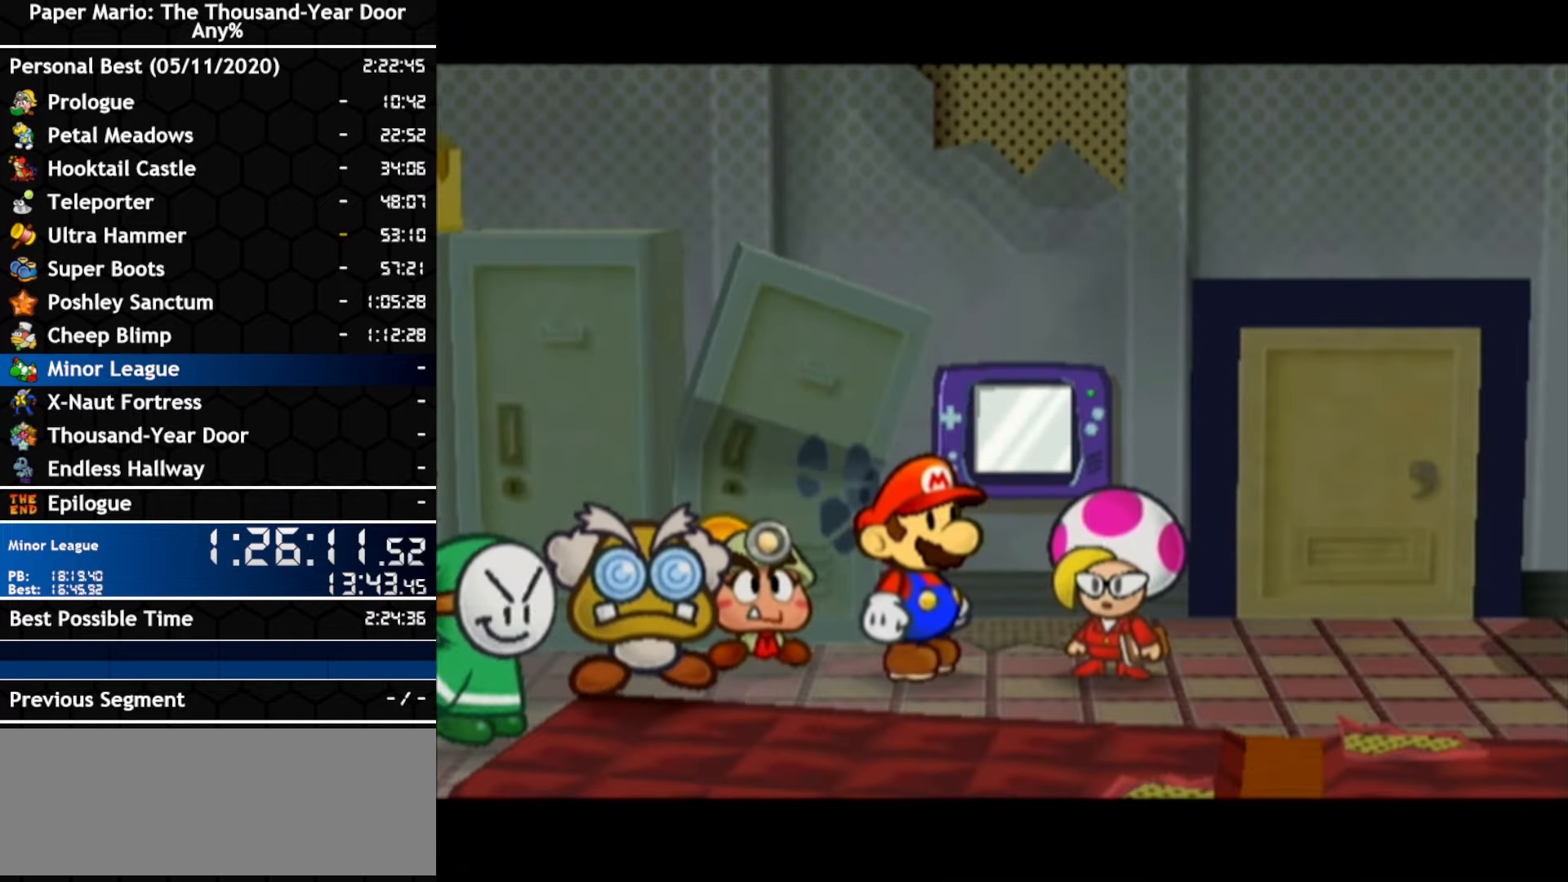
{"buttons": [], "left_stick": "center", "right_stick": "center", "events": [[150, "B", "down"], [217, "B", "up"], [367, "B", "down"], [434, "B", "up"]]}
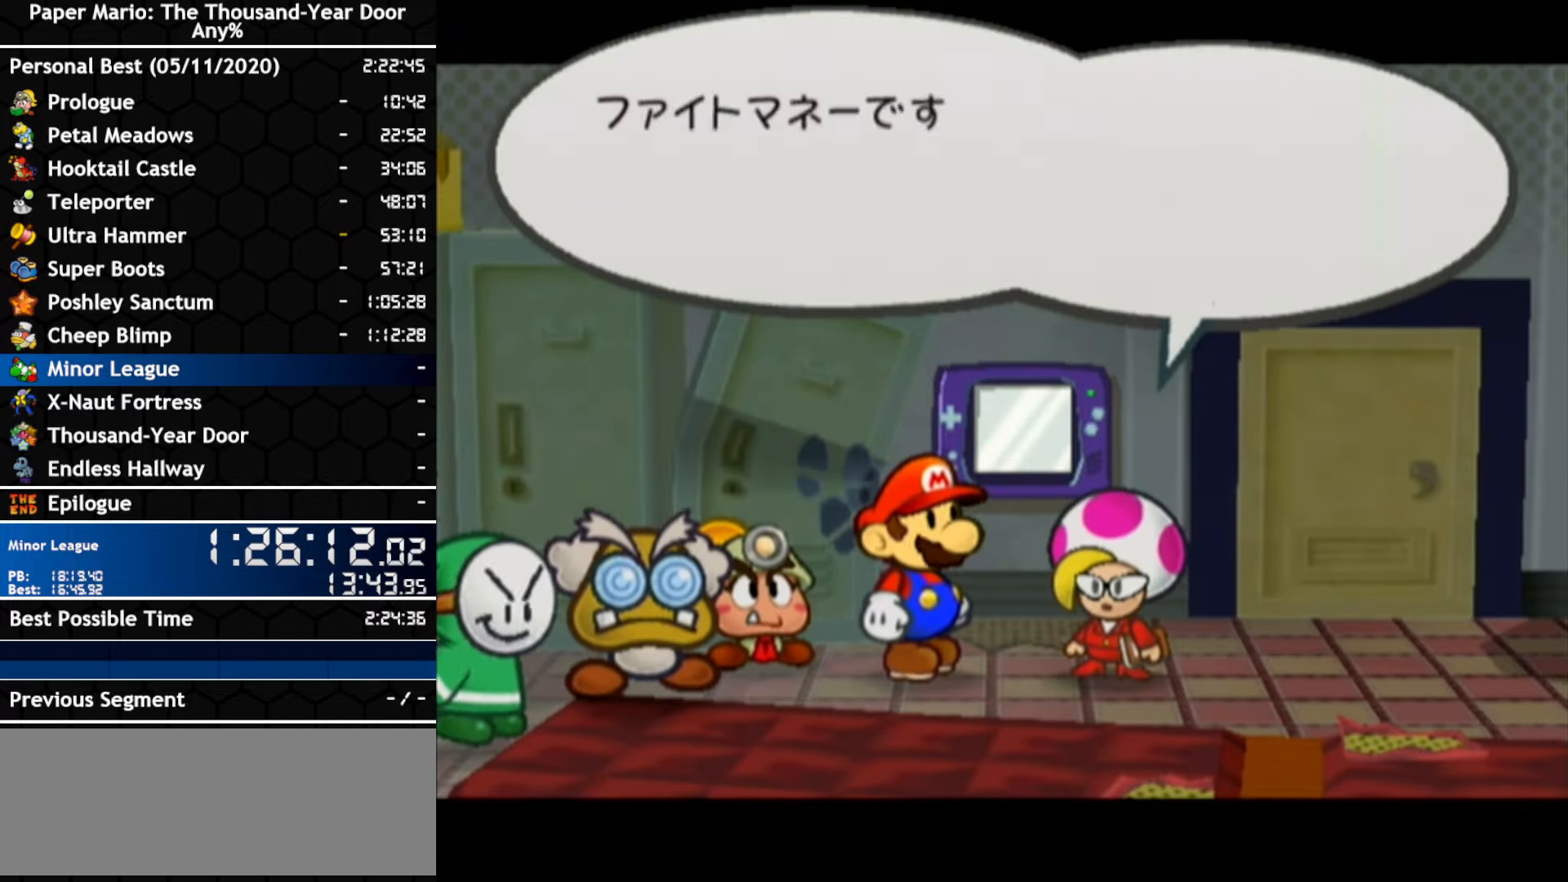
{"buttons": [], "left_stick": "center", "right_stick": "center", "events": [[134, "B", "down"], [184, "B", "up"]]}
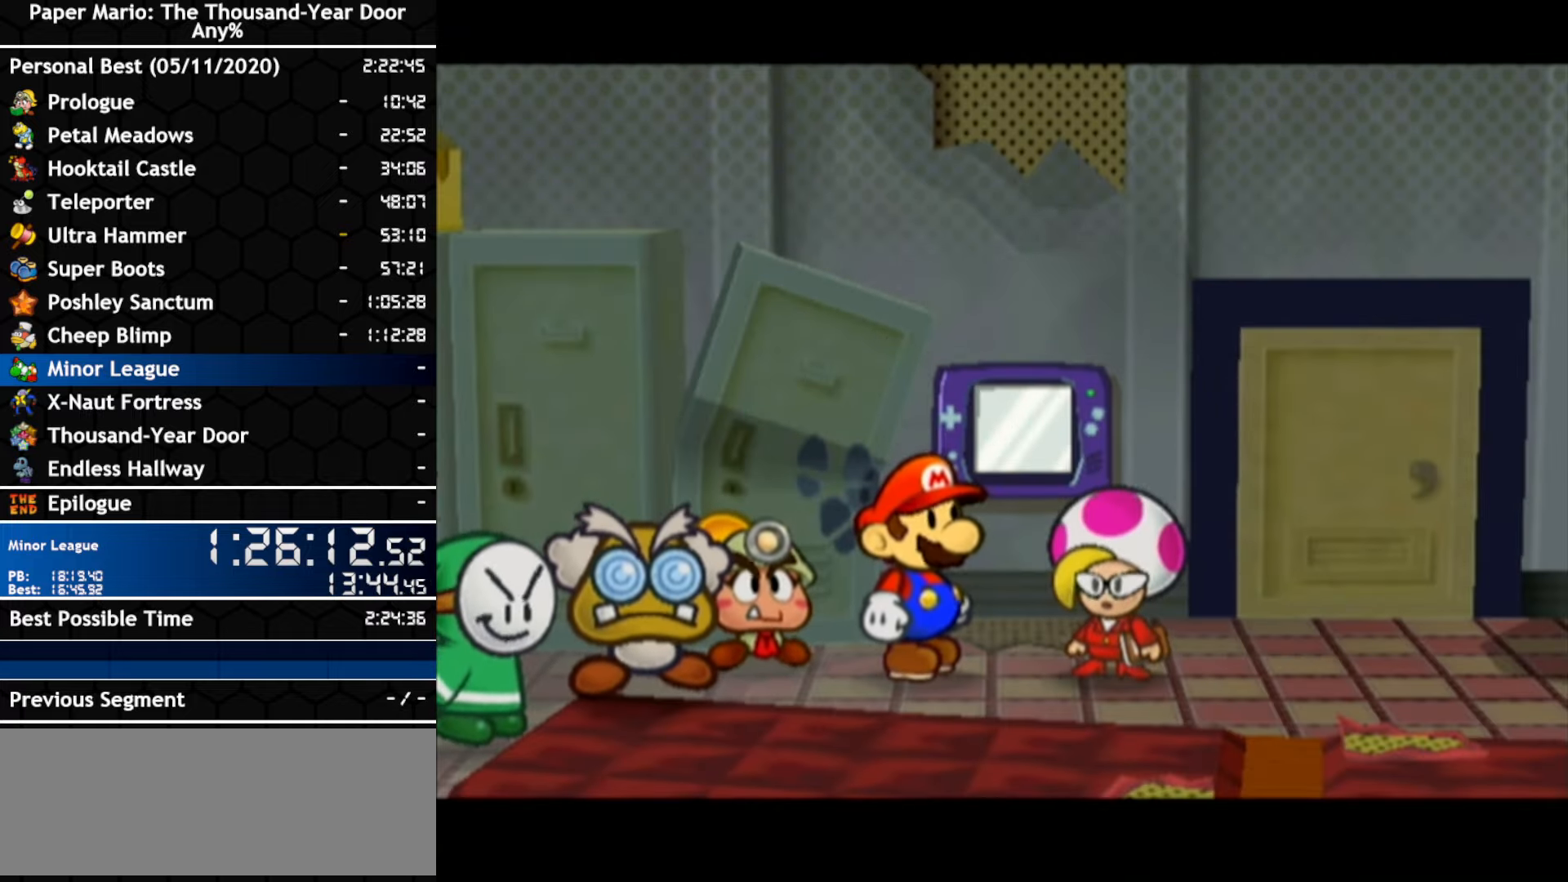
{"buttons": [], "left_stick": "center", "right_stick": "center", "events": [[250, "B", "down"], [300, "B", "up"], [367, "B", "down"], [434, "B", "up"]]}
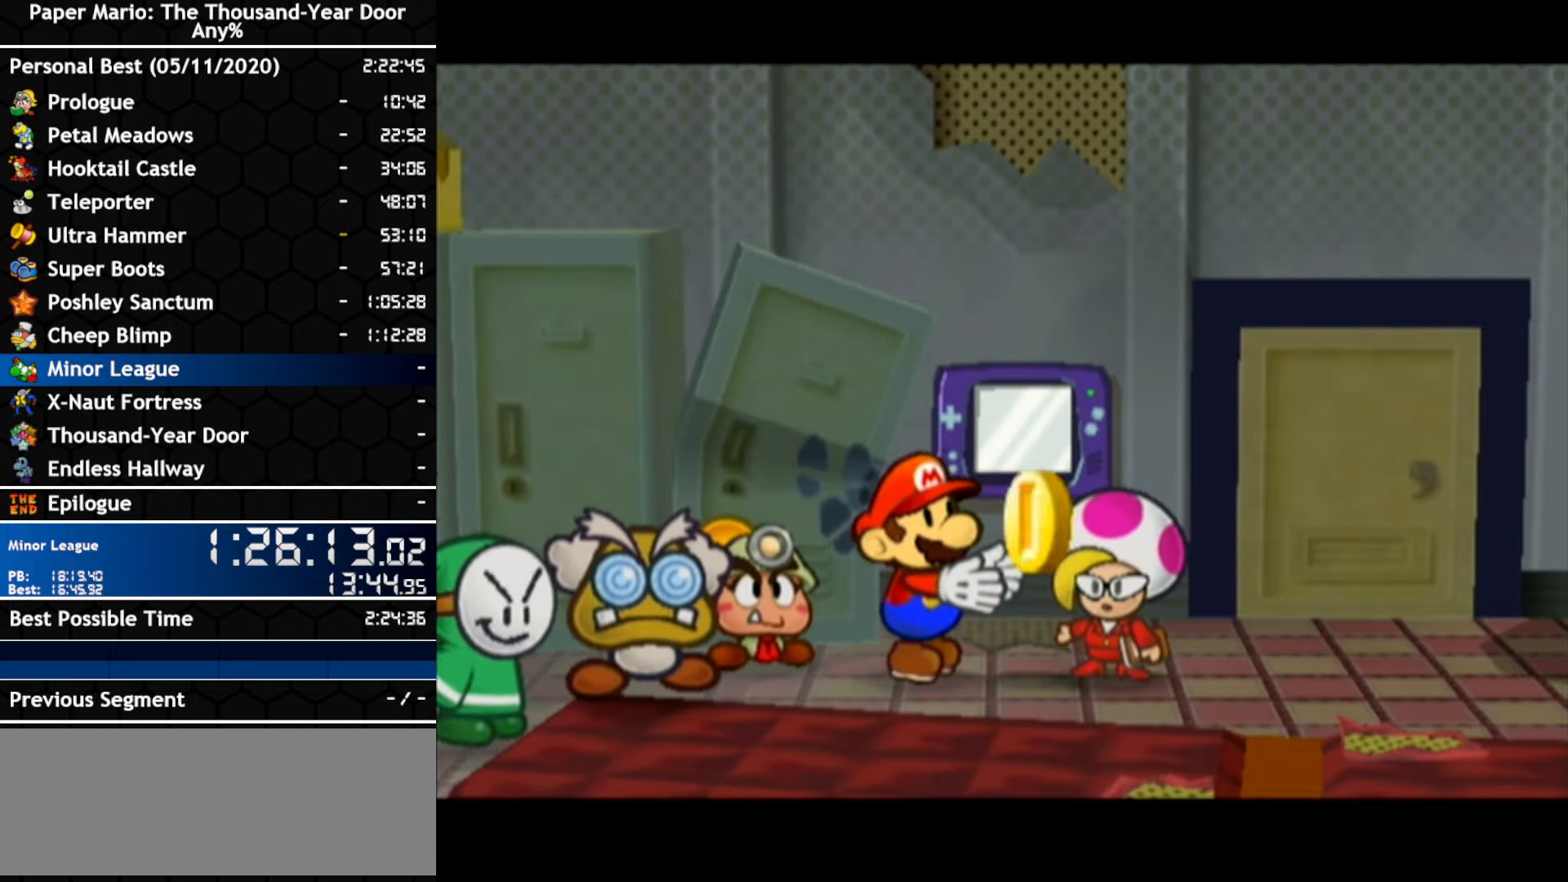
{"buttons": [], "left_stick": "center", "right_stick": "center", "events": [[100, "B", "down"], [150, "B", "up"], [450, "B", "down"], [500, "B", "up"]]}
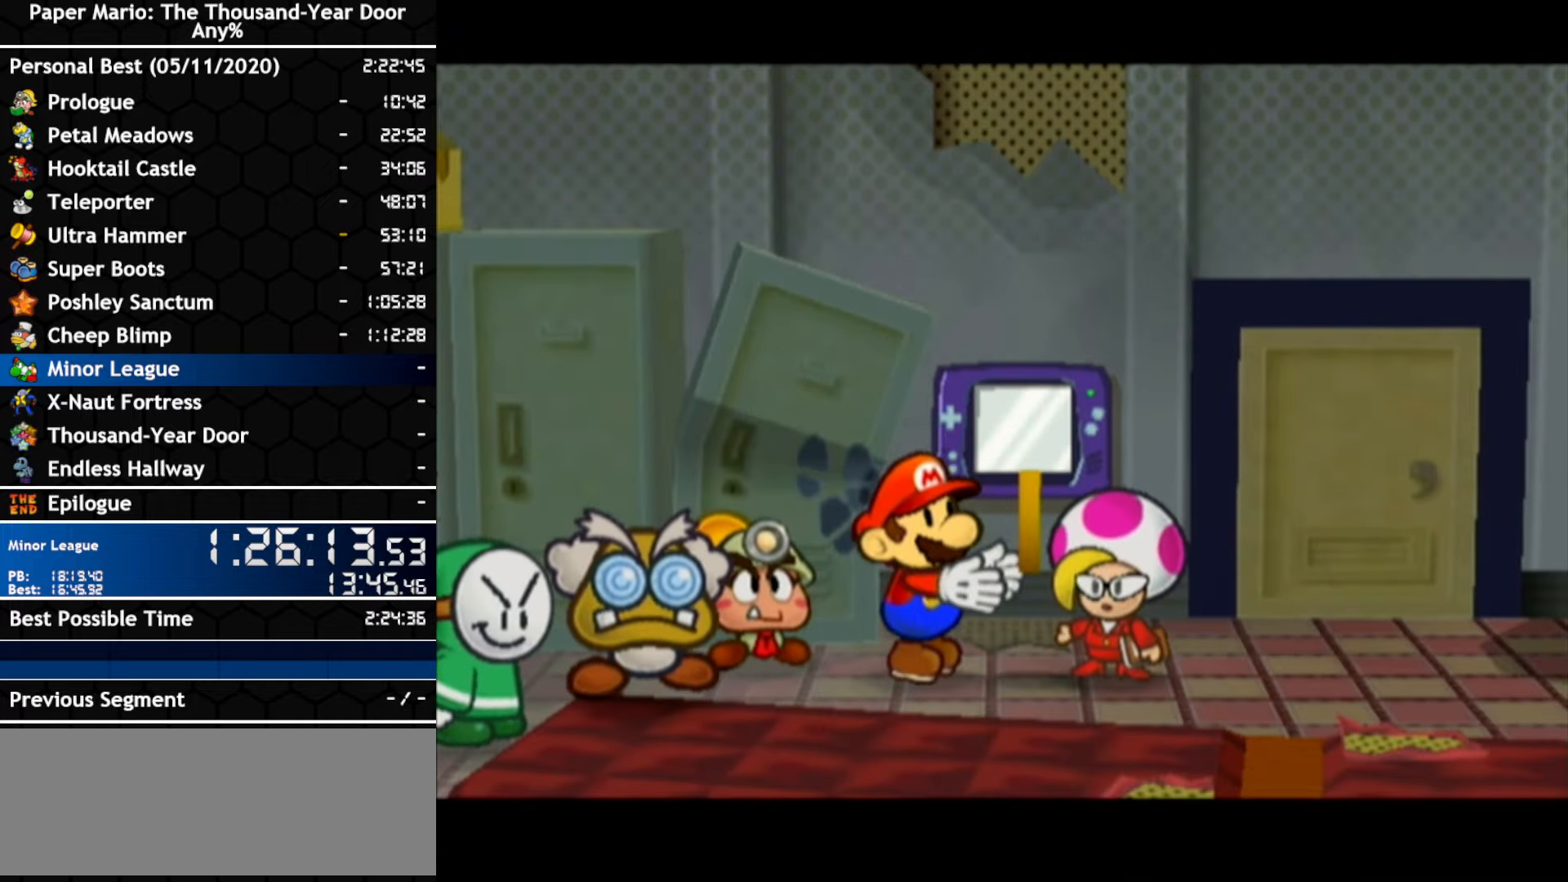
{"buttons": [], "left_stick": "center", "right_stick": "center", "events": [[150, "B", "down"], [217, "B", "up"]]}
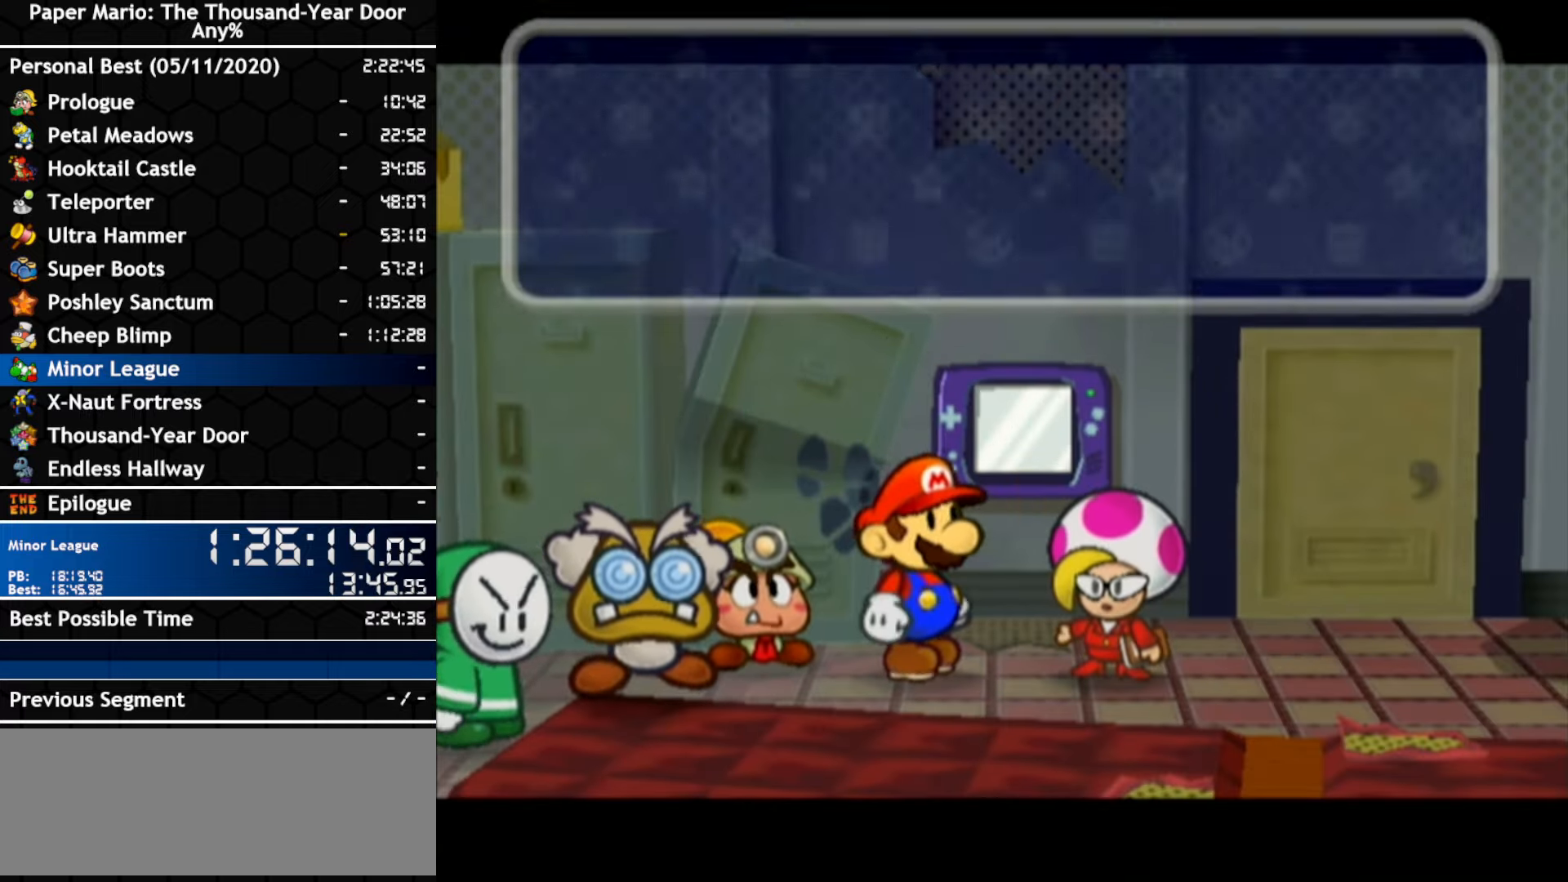
{"buttons": ["B"], "left_stick": "center", "right_stick": "center", "events": [[67, "B", "down"], [134, "B", "up"], [466, "B", "down"]]}
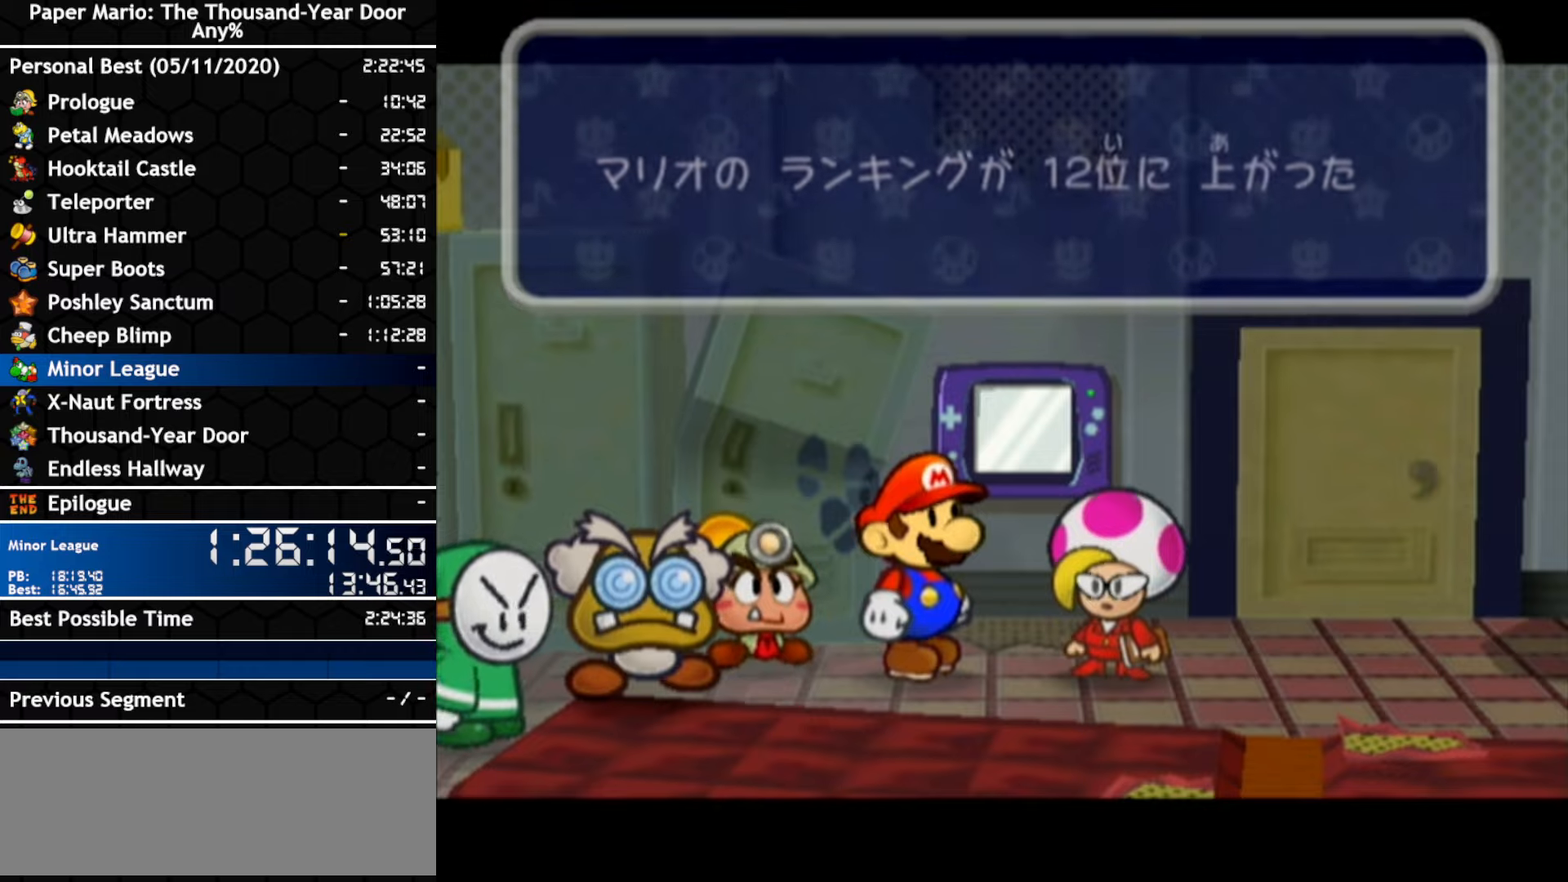
{"buttons": [], "left_stick": "center", "right_stick": "center", "events": [[33, "B", "up"], [100, "B", "down"], [166, "B", "up"]]}
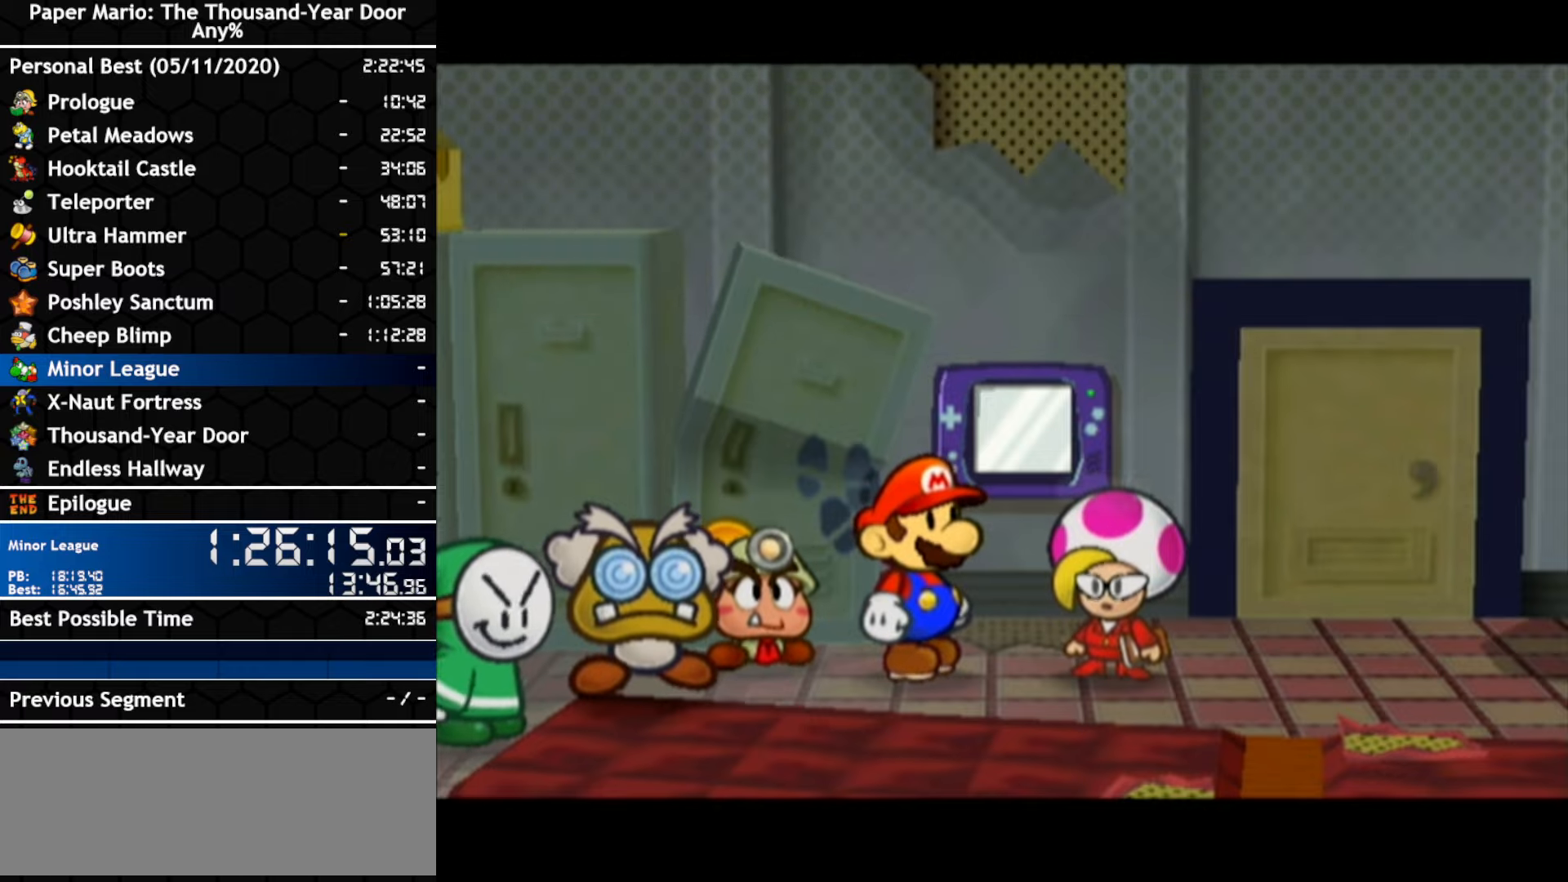
{"buttons": ["B"], "left_stick": "center", "right_stick": "center", "events": [[150, "B", "down"], [216, "B", "up"], [350, "B", "down"], [416, "B", "up"], [466, "B", "down"]]}
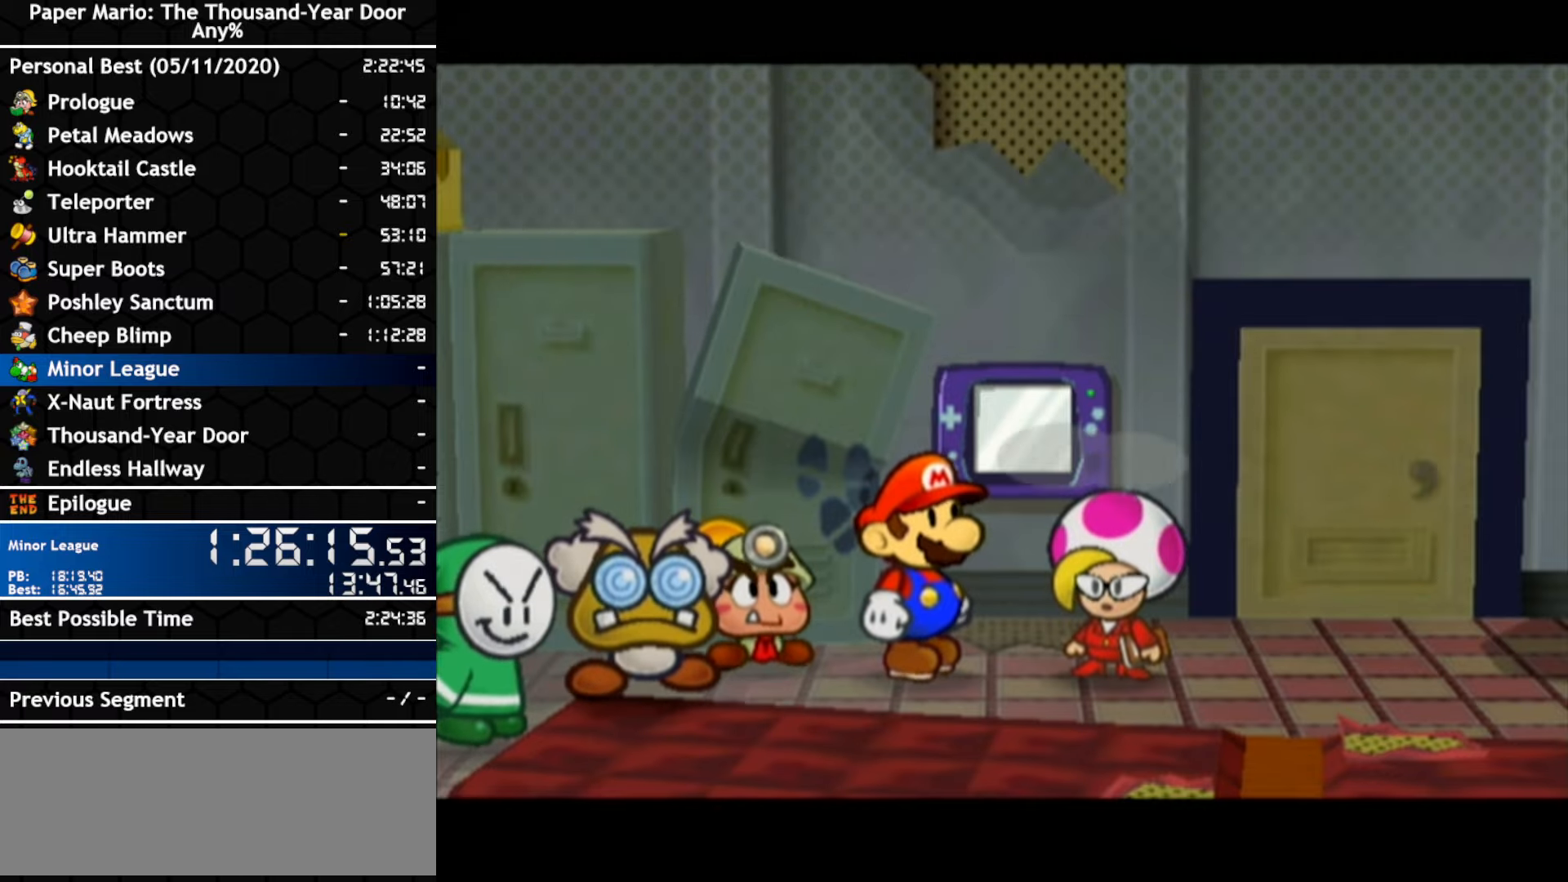
{"buttons": [], "left_stick": "center", "right_stick": "center", "events": [[33, "B", "up"], [216, "B", "down"], [283, "B", "up"]]}
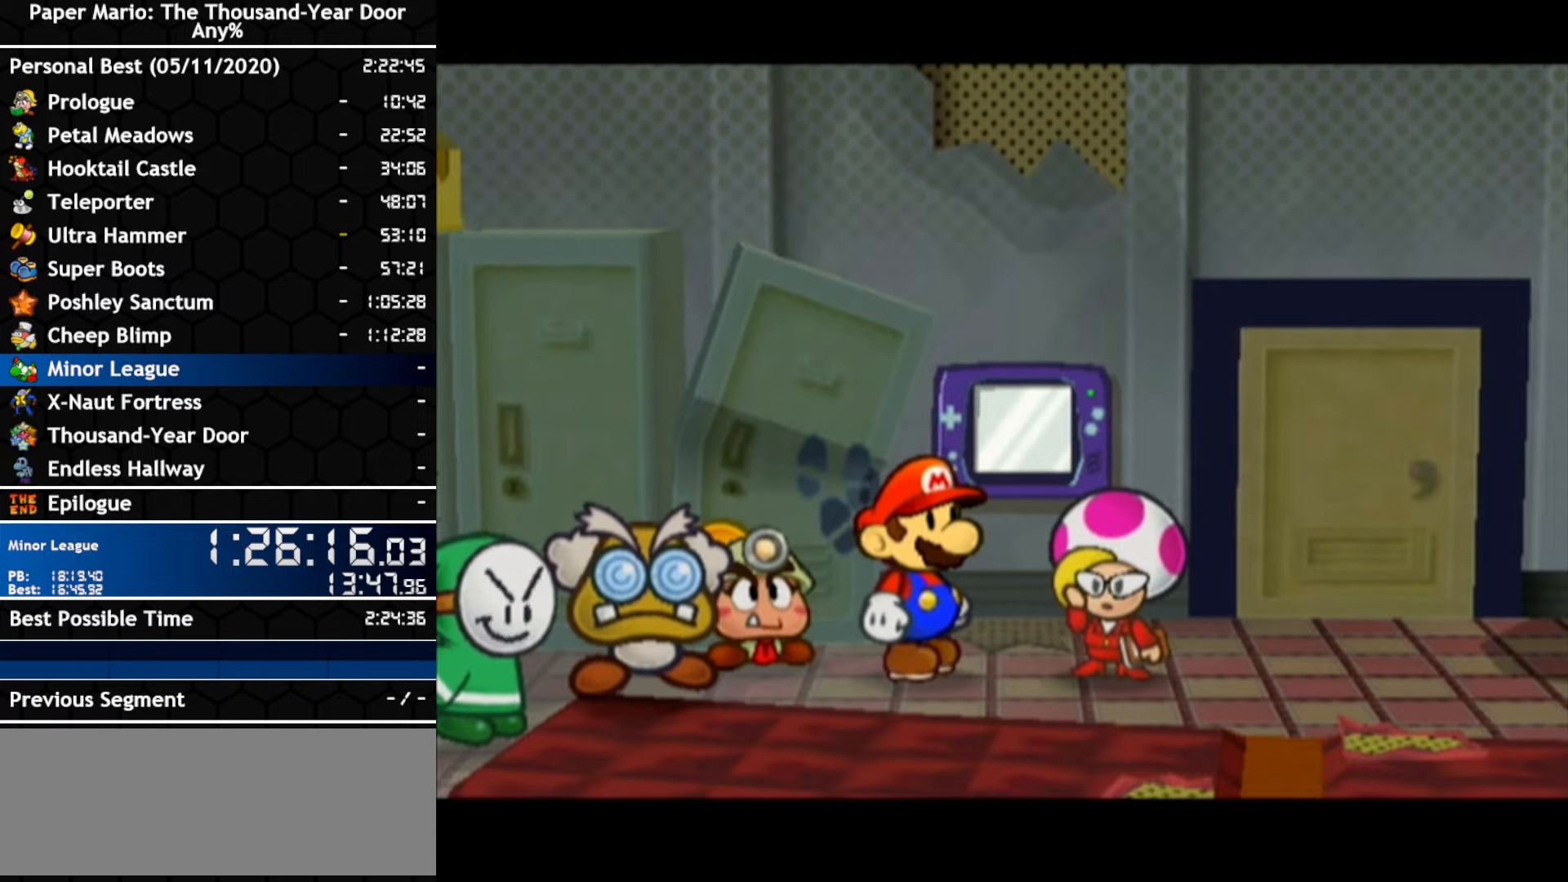
{"buttons": [], "left_stick": "center", "right_stick": "center", "events": [[283, "B", "down"], [366, "B", "up"]]}
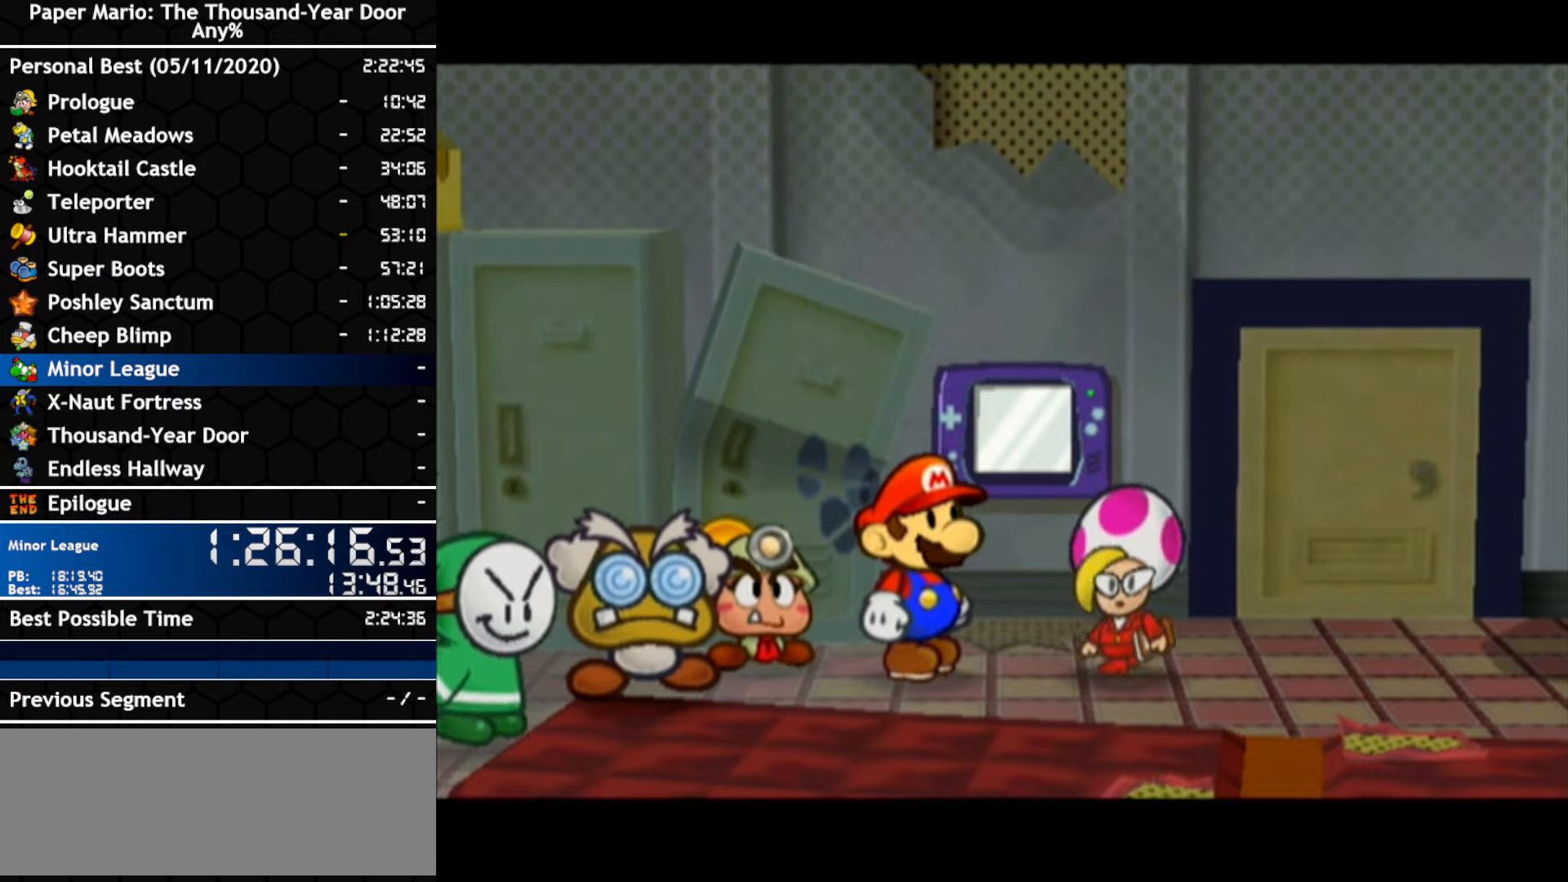
{"buttons": [], "left_stick": "center", "right_stick": "center", "events": [[166, "B", "down"], [333, "B", "up"]]}
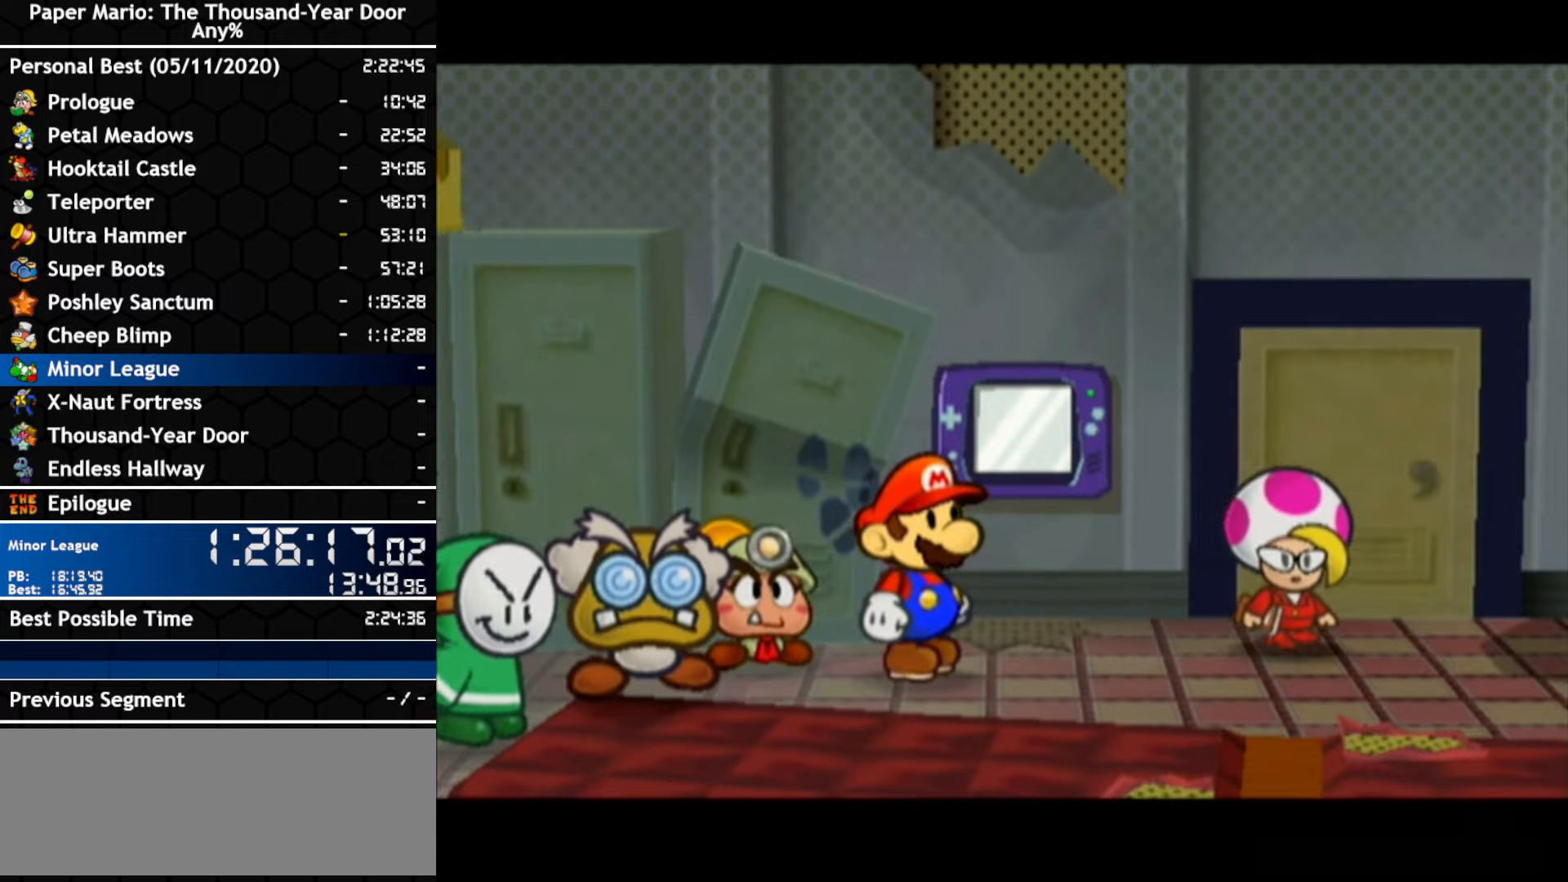
{"buttons": [], "left_stick": "center", "right_stick": "center", "events": []}
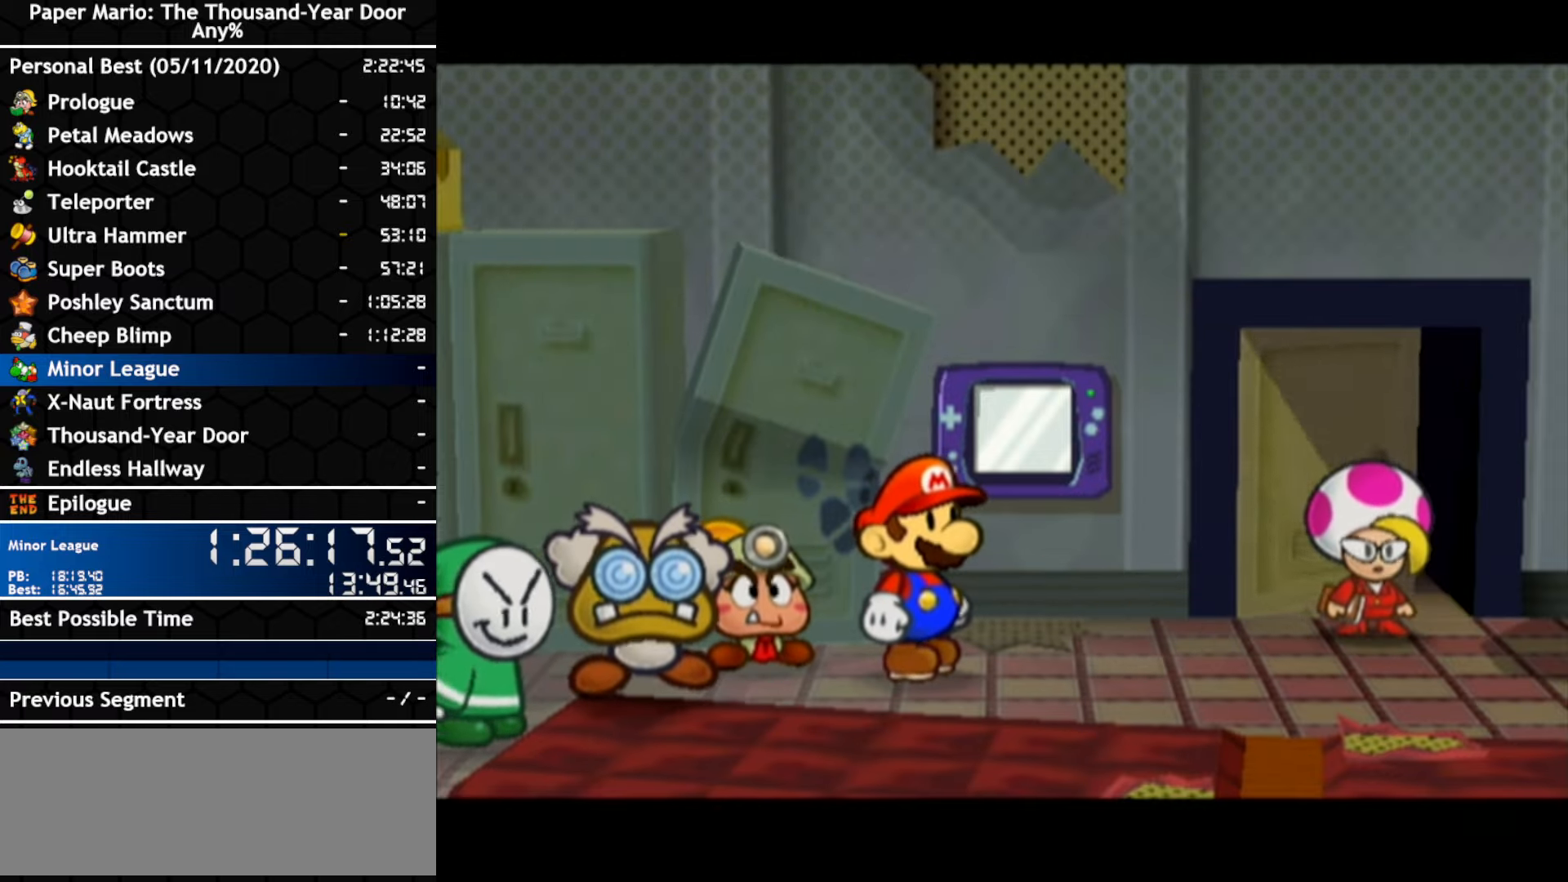
{"buttons": [], "left_stick": "center", "right_stick": "center", "events": []}
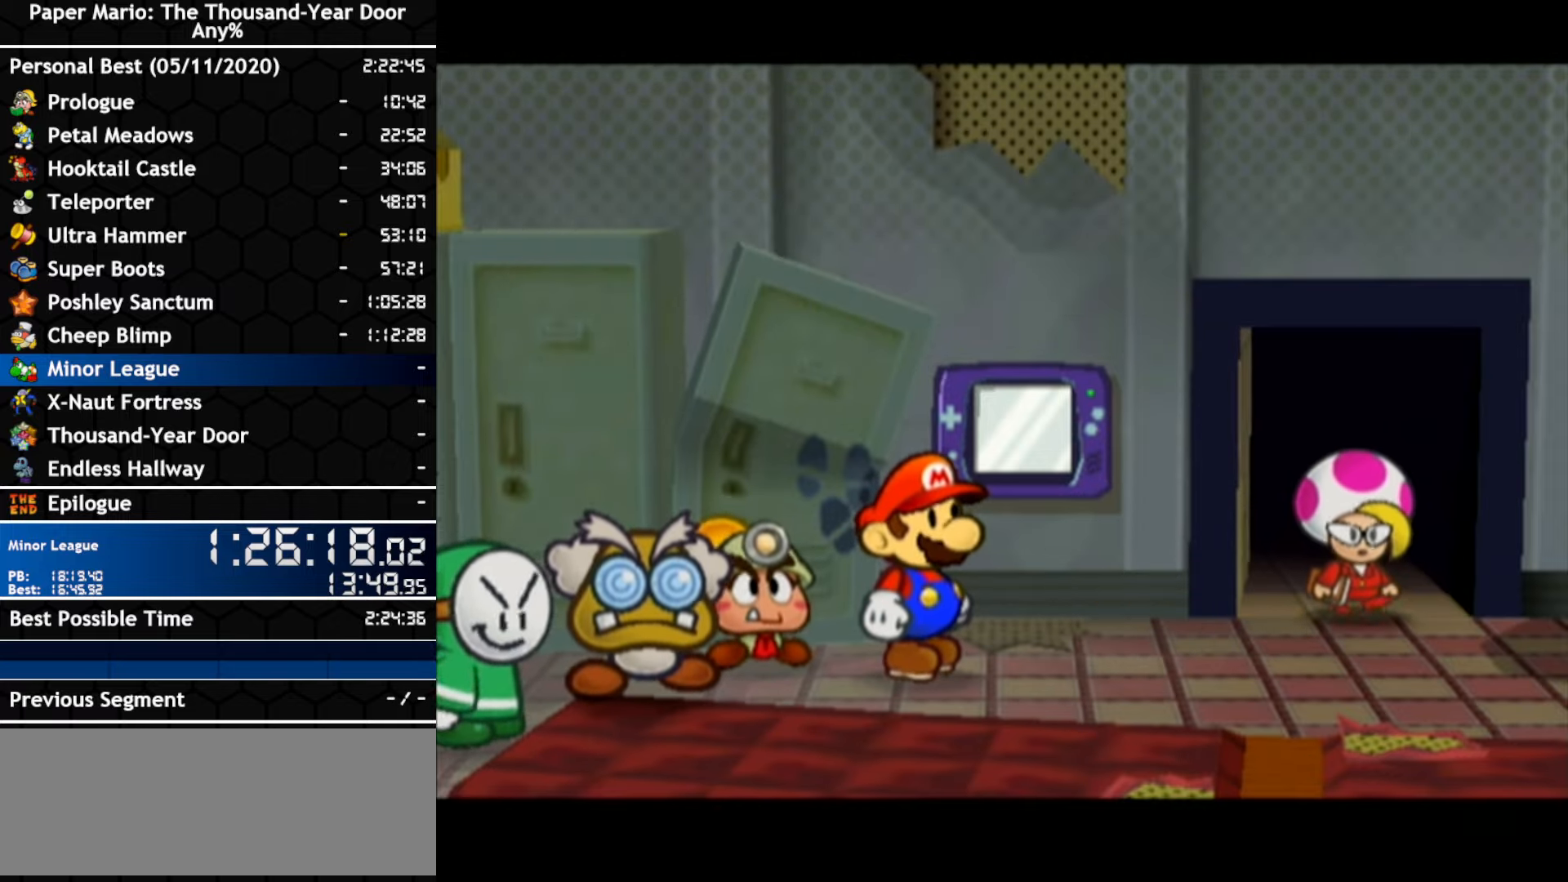
{"buttons": [], "left_stick": "center", "right_stick": "center", "events": []}
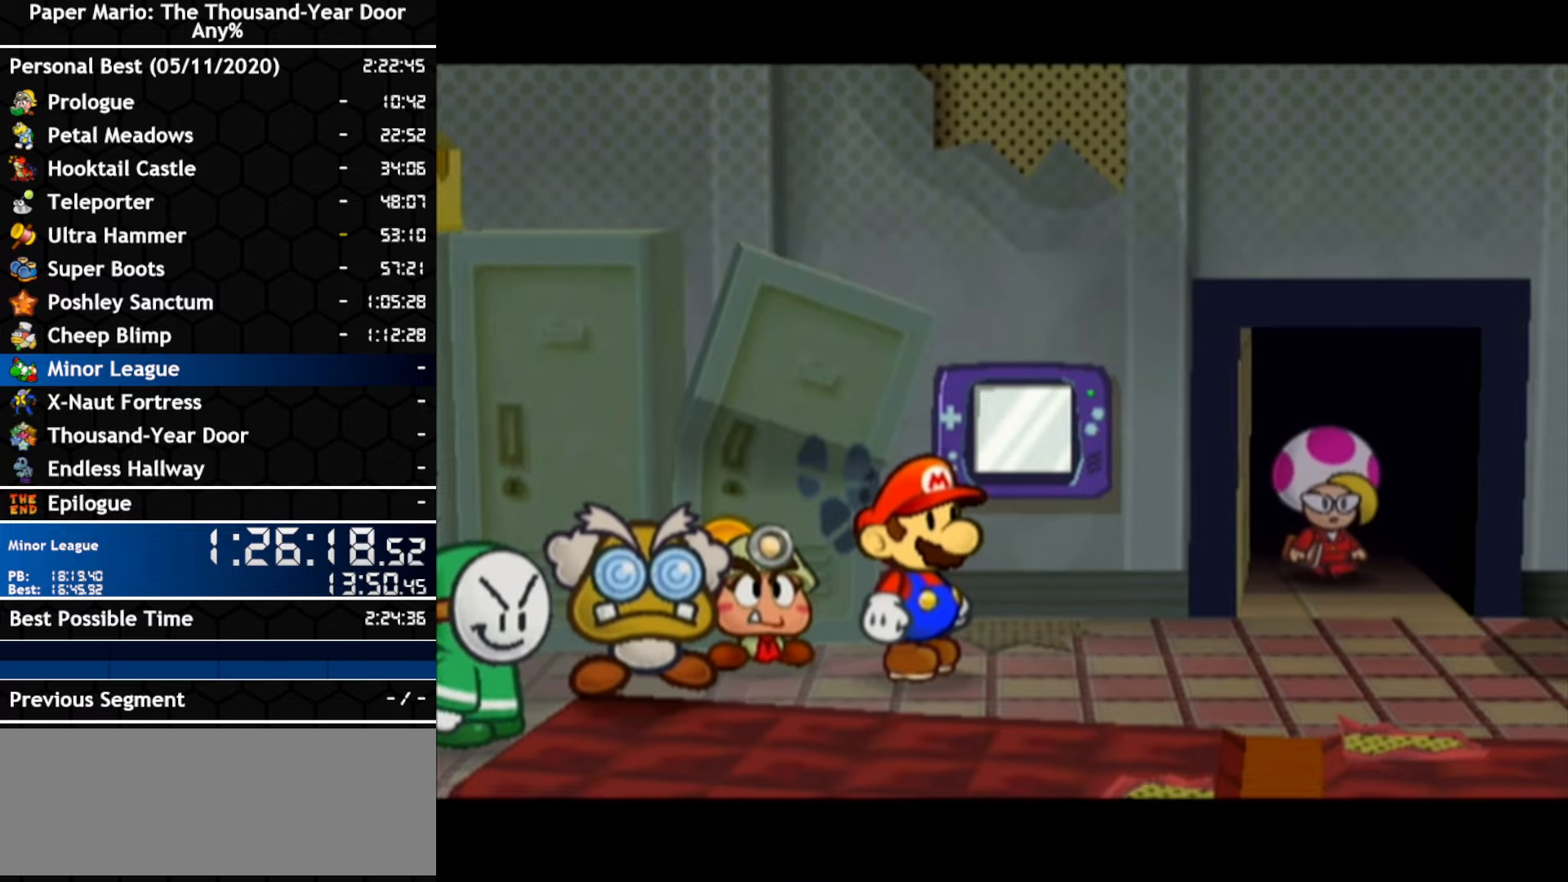
{"buttons": [], "left_stick": "up", "right_stick": "center", "events": [[100, "left_stick", "up"]]}
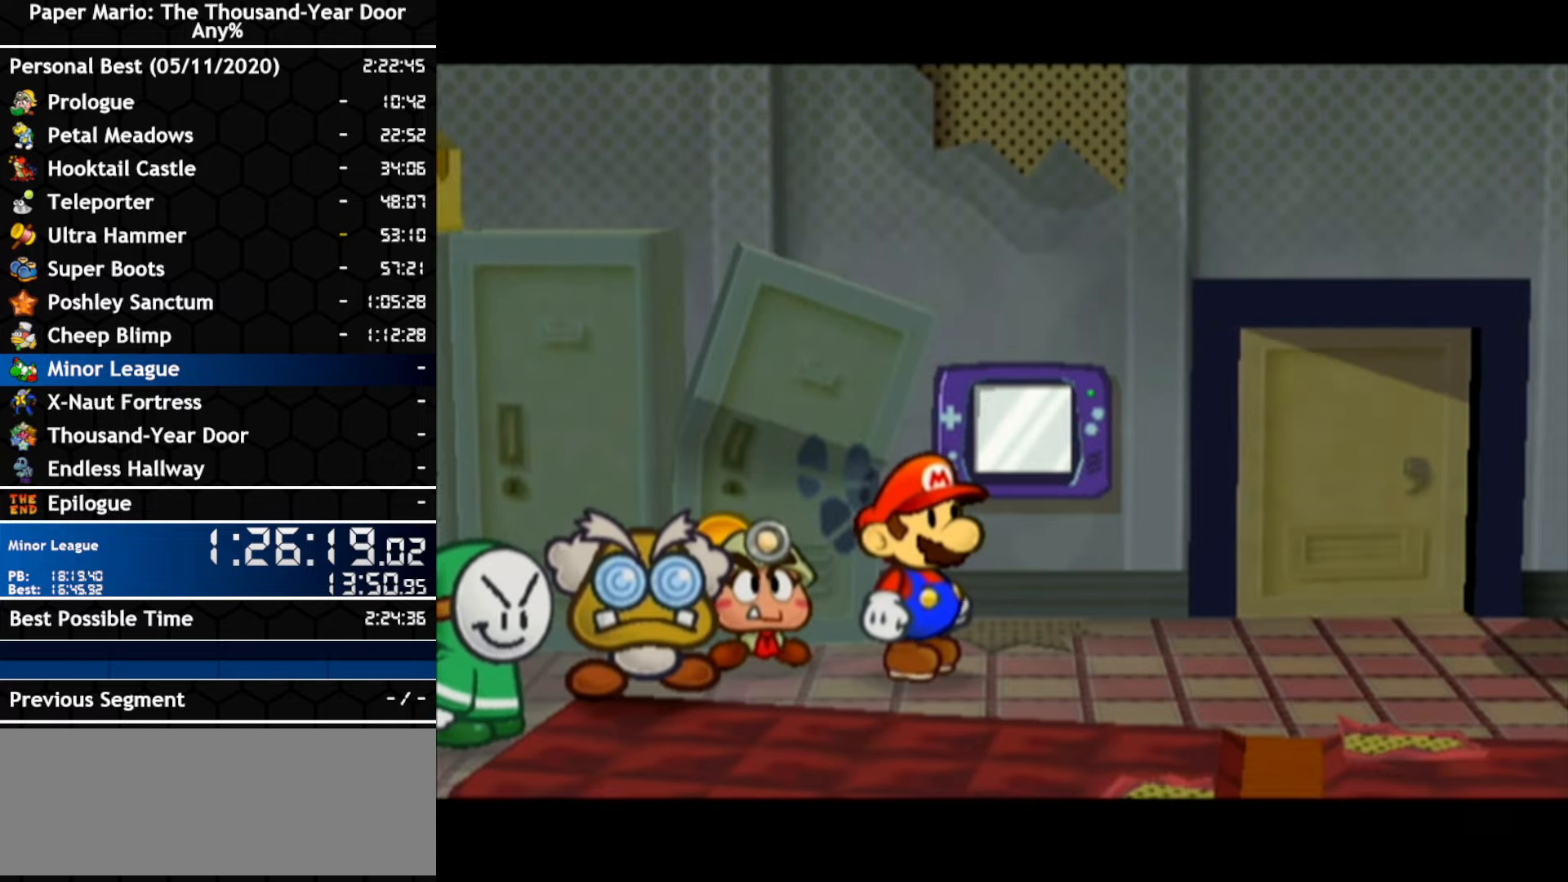
{"buttons": [], "left_stick": "up", "right_stick": "center", "events": []}
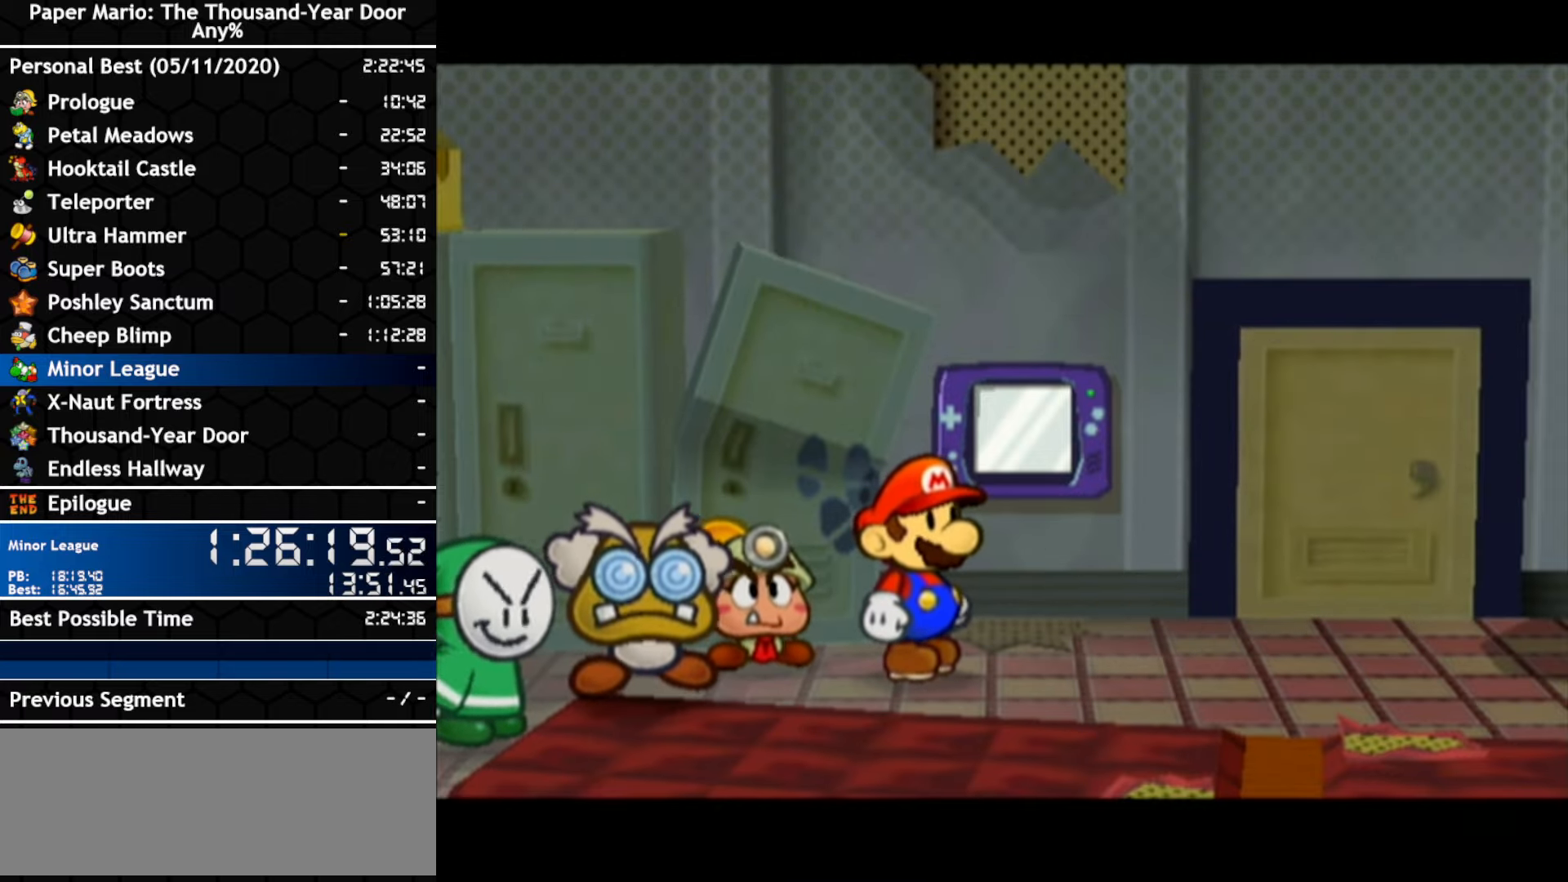
{"buttons": [], "left_stick": "up", "right_stick": "center", "events": []}